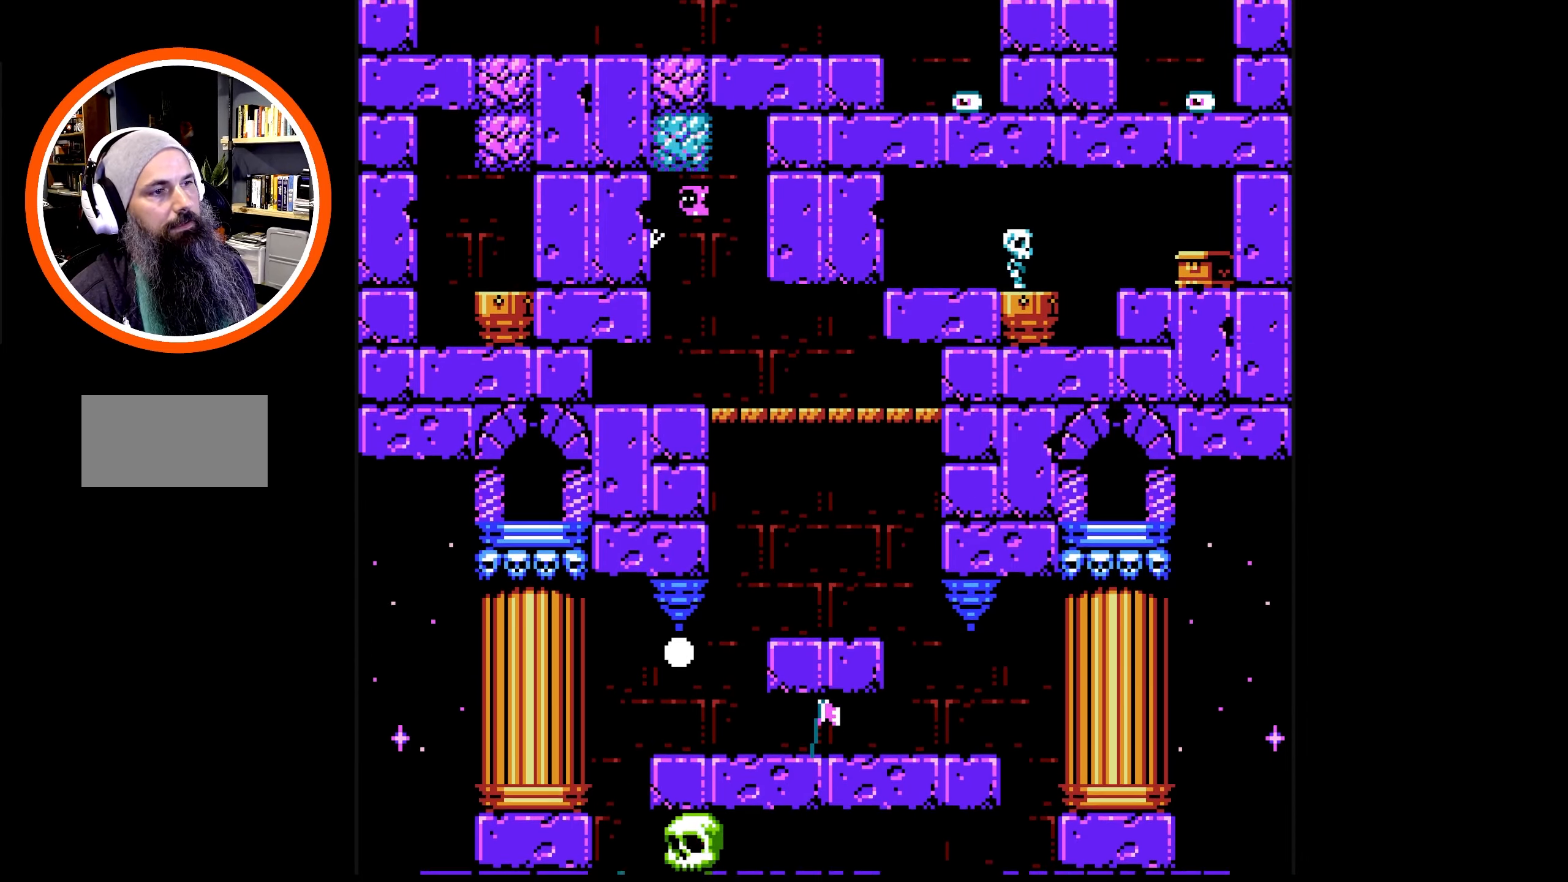
Gameplay with a controller (Nintendo layout); each line is a JSON object with the inputs held at the frame after it. "events" lists button and stick changes between this image and that frame as [ms after this image, input, new state], when the widget could be followed in between. Not read: L3 R3.
{"buttons": ["A", "B", "DPAD_UP", "DPAD_LEFT"], "events": [[16, "DPAD_LEFT", "down"], [33, "B", "up"], [50, "A", "up"], [100, "A", "down"], [116, "B", "down"], [233, "A", "up"], [233, "B", "up"], [283, "A", "down"], [300, "B", "down"], [400, "B", "up"], [433, "A", "up"], [466, "A", "down"], [466, "B", "down"]]}
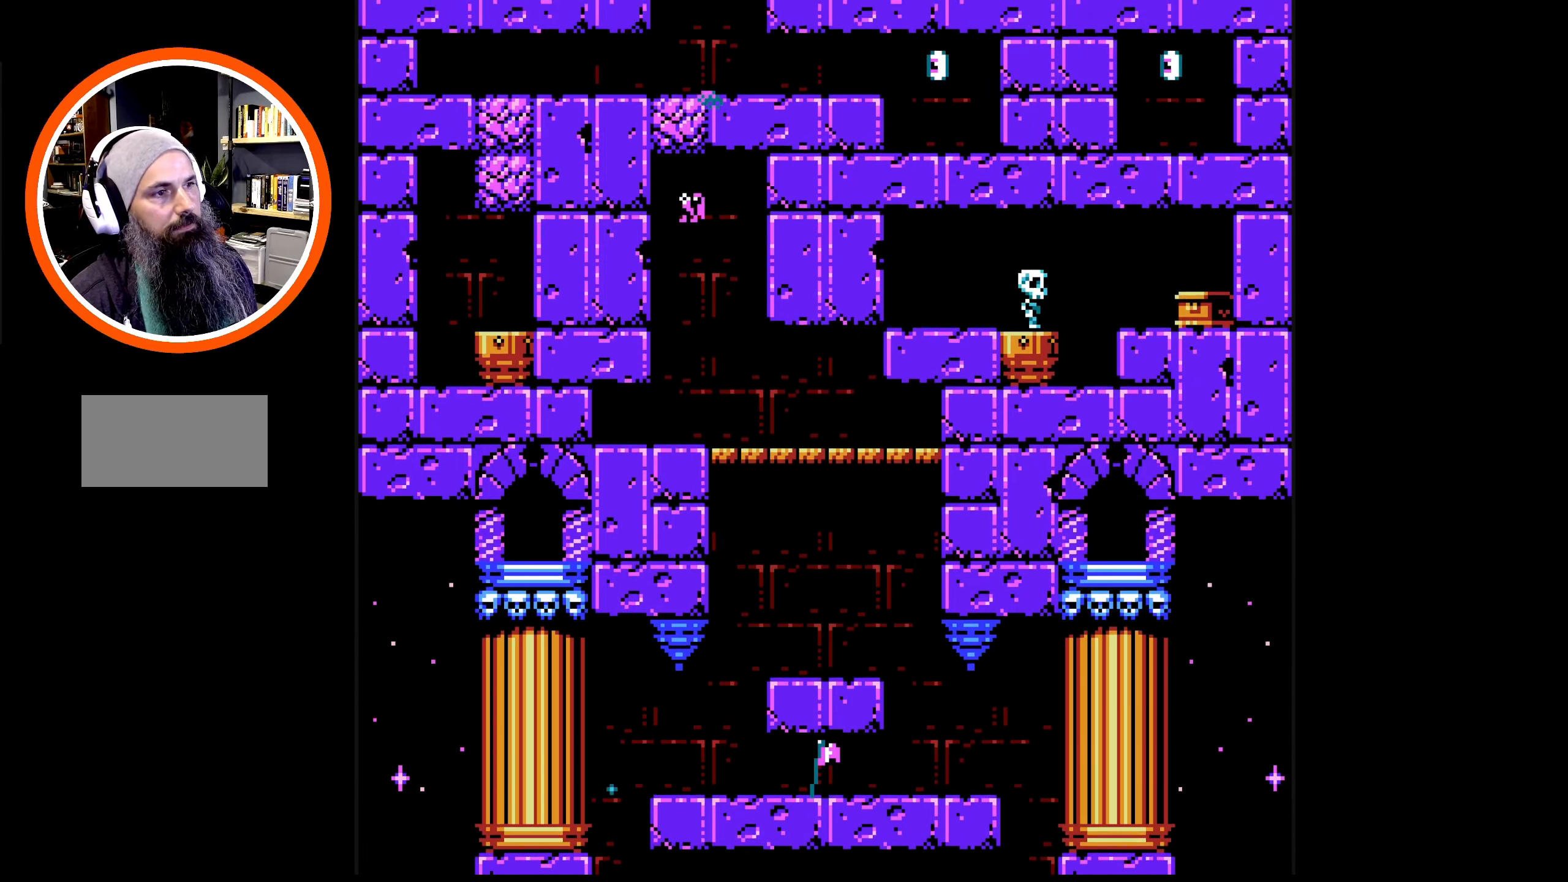
{"buttons": ["DPAD_UP", "DPAD_LEFT"], "events": [[83, "B", "up"], [100, "A", "up"], [166, "A", "down"], [166, "B", "down"], [283, "B", "up"], [300, "A", "up"], [366, "A", "down"], [366, "B", "down"], [500, "A", "up"], [500, "B", "up"]]}
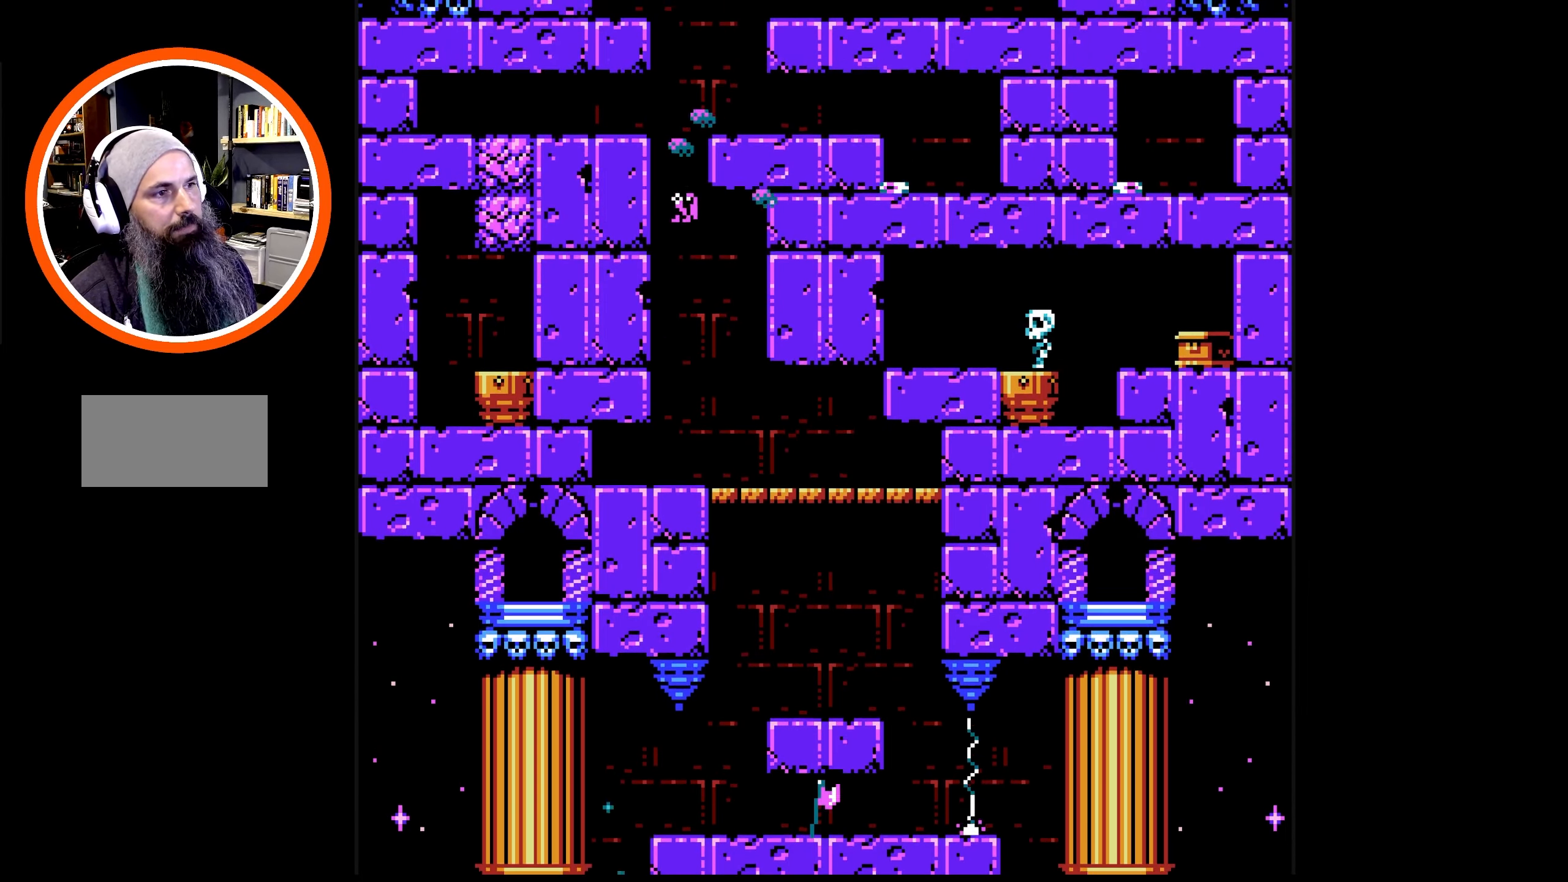
{"buttons": ["DPAD_UP", "DPAD_LEFT"], "events": [[66, "A", "down"], [66, "B", "down"], [200, "B", "up"], [216, "A", "up"], [266, "A", "down"], [316, "B", "down"], [416, "B", "up"], [466, "A", "up"]]}
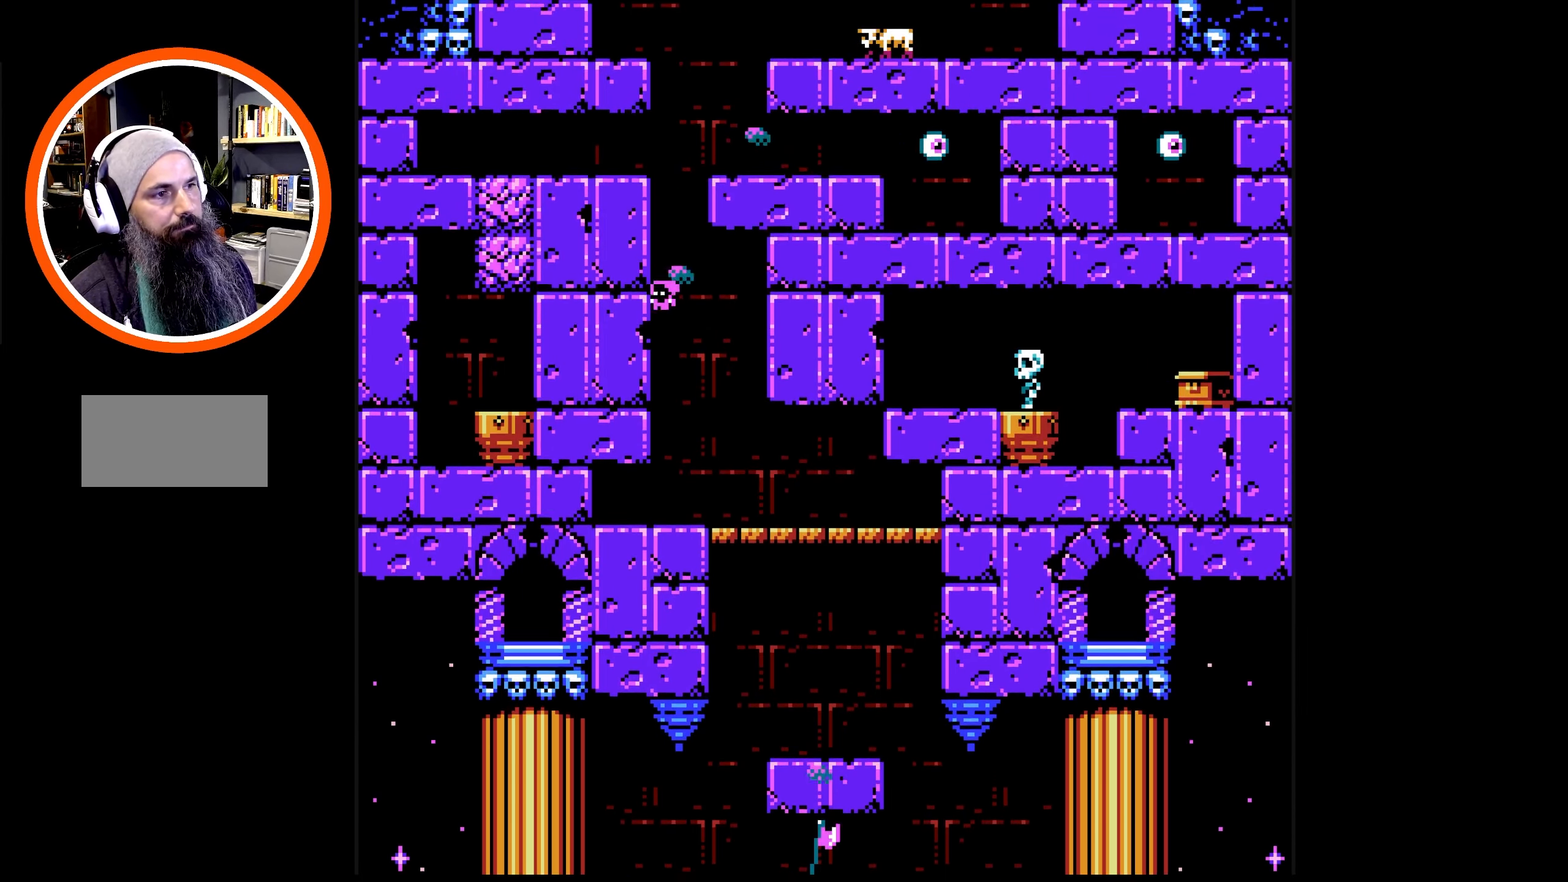
{"buttons": ["DPAD_LEFT"], "events": [[16, "A", "down"], [183, "A", "up"], [250, "A", "down"], [433, "A", "up"], [483, "DPAD_UP", "up"]]}
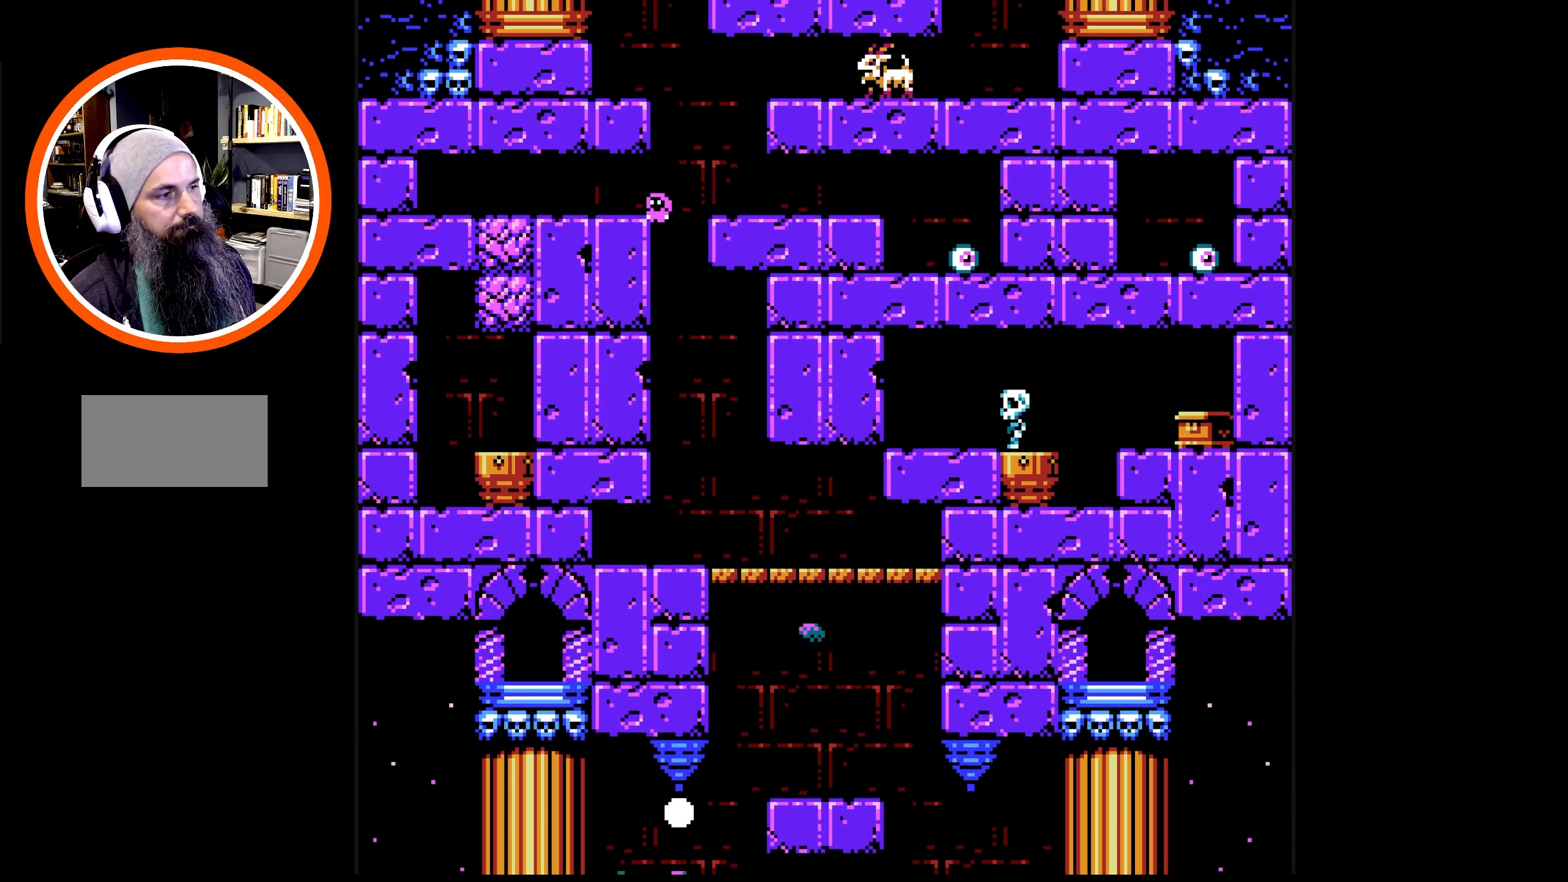
{"buttons": ["DPAD_LEFT"], "events": [[50, "A", "down"], [233, "A", "up"]]}
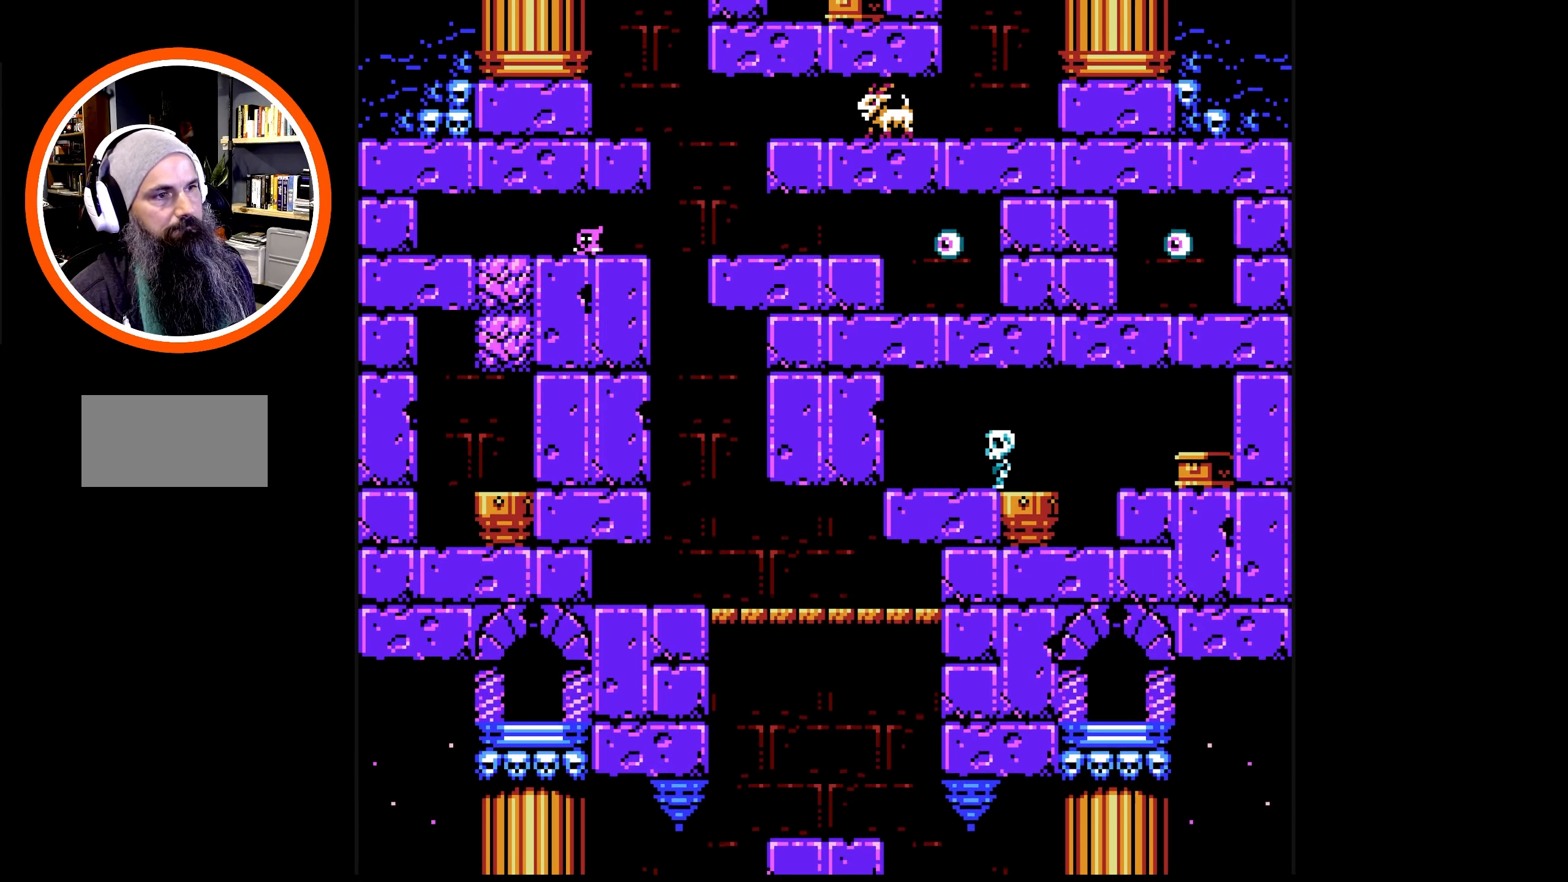
{"buttons": ["DPAD_DOWN", "DPAD_LEFT"], "events": [[150, "DPAD_LEFT", "up"], [250, "DPAD_DOWN", "down"], [333, "DPAD_DOWN", "up"], [400, "DPAD_LEFT", "down"], [450, "DPAD_DOWN", "down"]]}
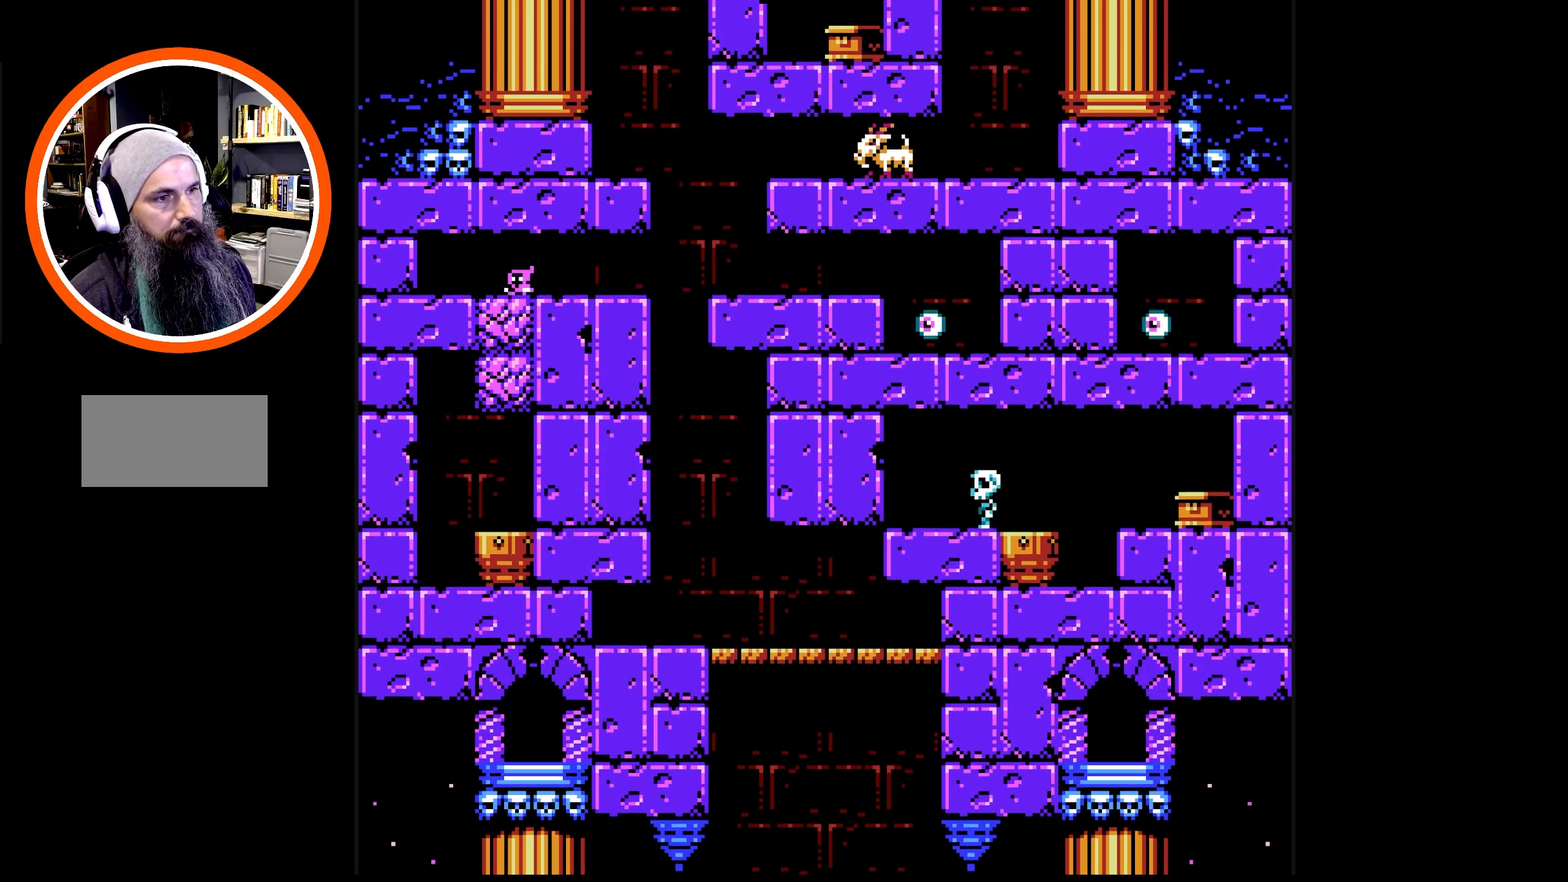
{"buttons": ["DPAD_DOWN"], "events": [[16, "B", "down"], [66, "DPAD_LEFT", "up"], [133, "B", "up"], [200, "B", "down"], [300, "B", "up"], [367, "B", "down"], [450, "B", "up"]]}
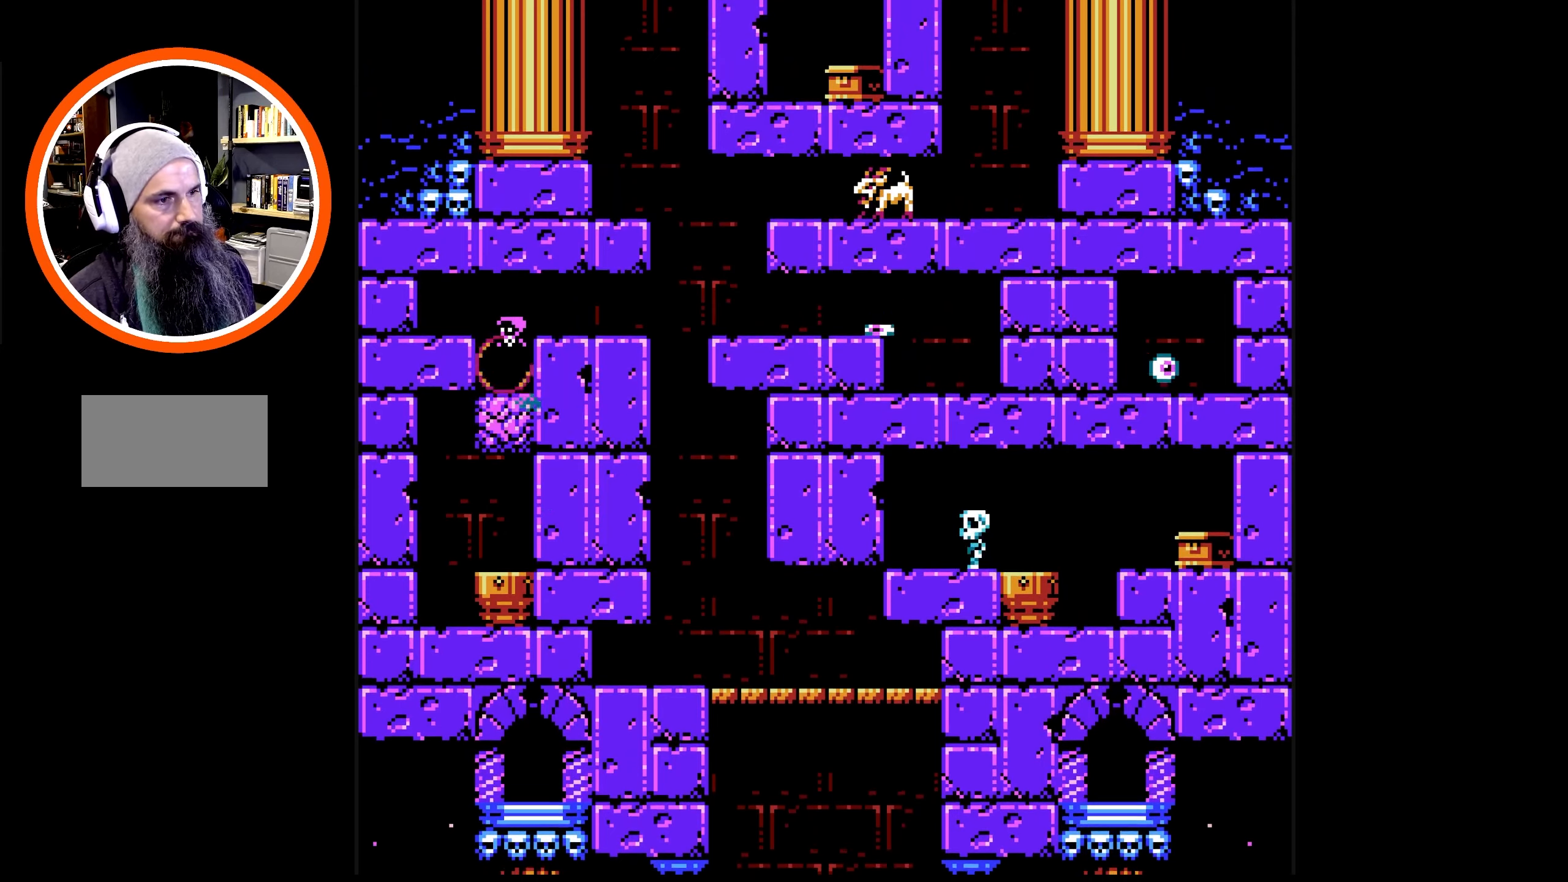
{"buttons": ["B", "DPAD_DOWN"], "events": [[17, "B", "down"], [100, "B", "up"], [167, "B", "down"], [233, "B", "up"], [300, "B", "down"], [383, "B", "up"], [450, "B", "down"]]}
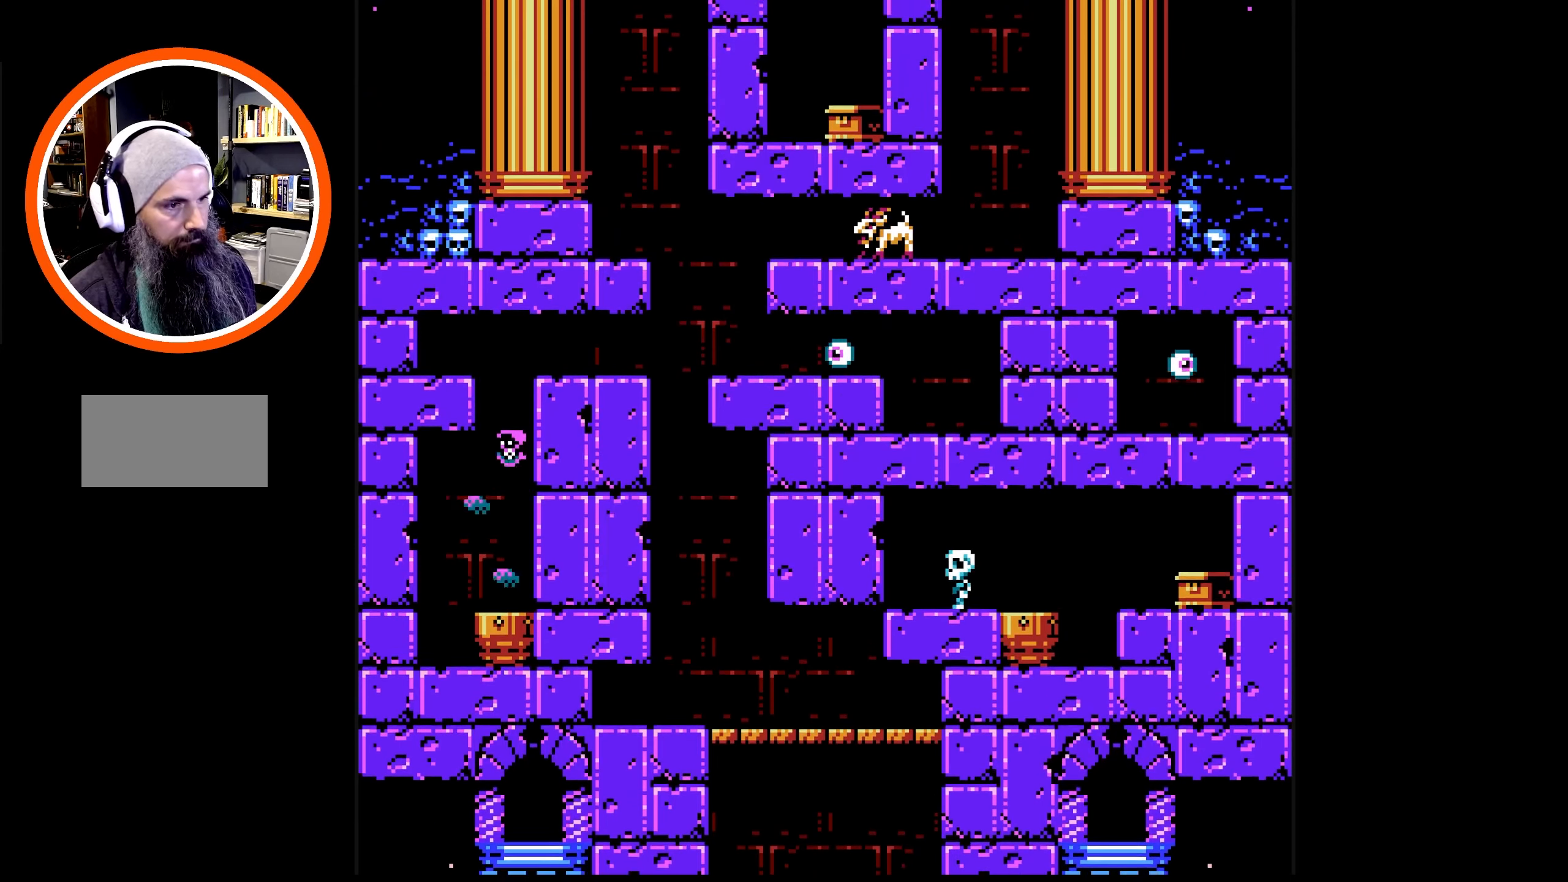
{"buttons": [], "events": [[50, "B", "up"], [83, "B", "down"], [150, "B", "up"], [250, "DPAD_DOWN", "up"]]}
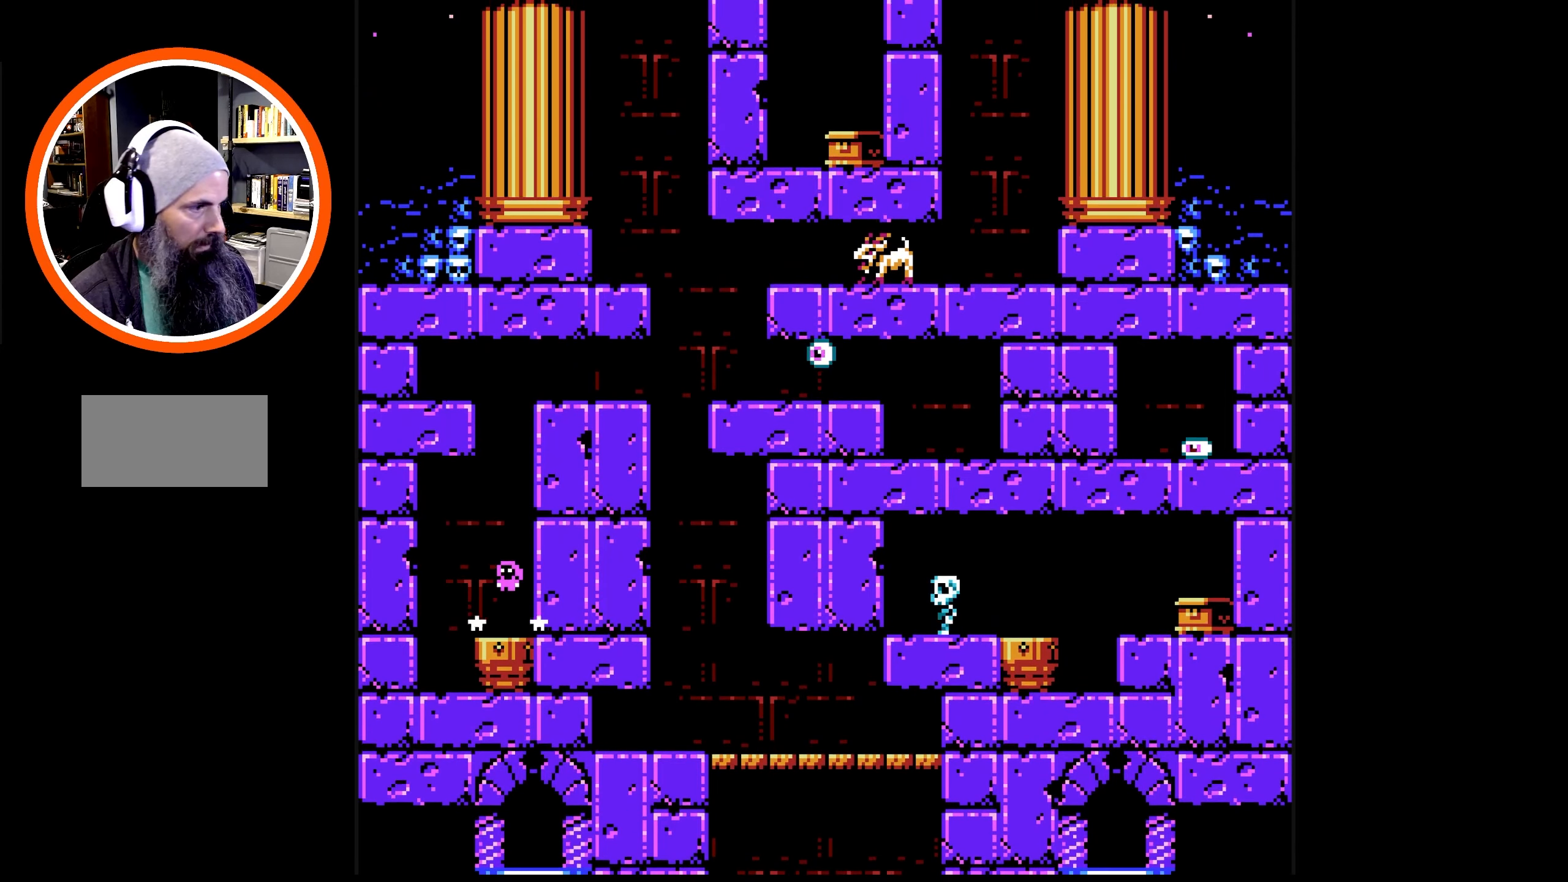
{"buttons": [], "events": []}
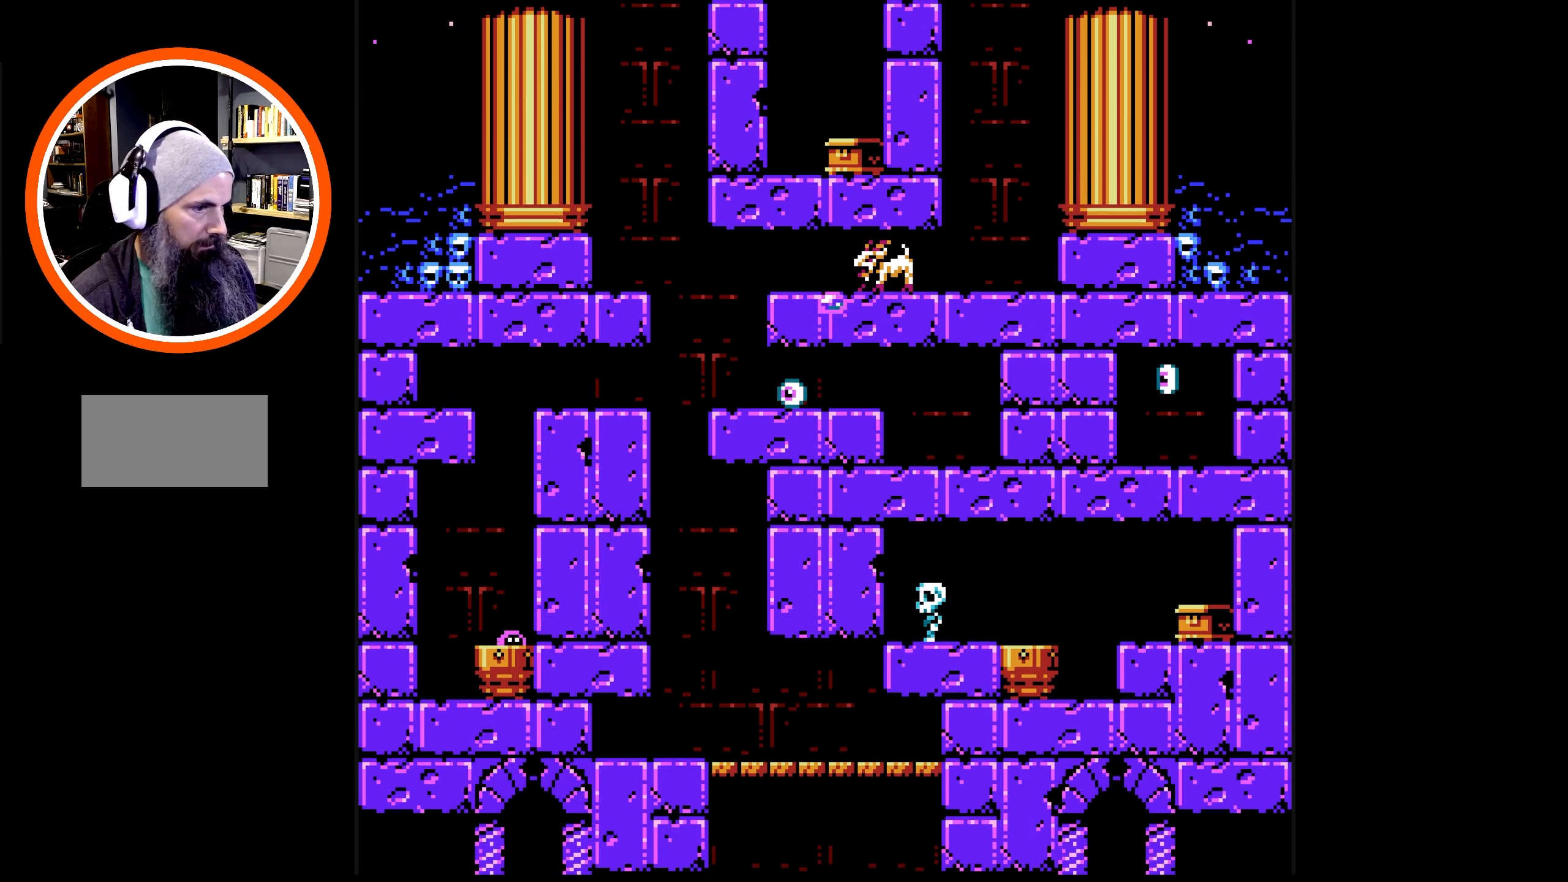
{"buttons": ["DPAD_RIGHT"], "events": [[83, "DPAD_LEFT", "down"], [150, "DPAD_LEFT", "up"], [383, "DPAD_RIGHT", "down"]]}
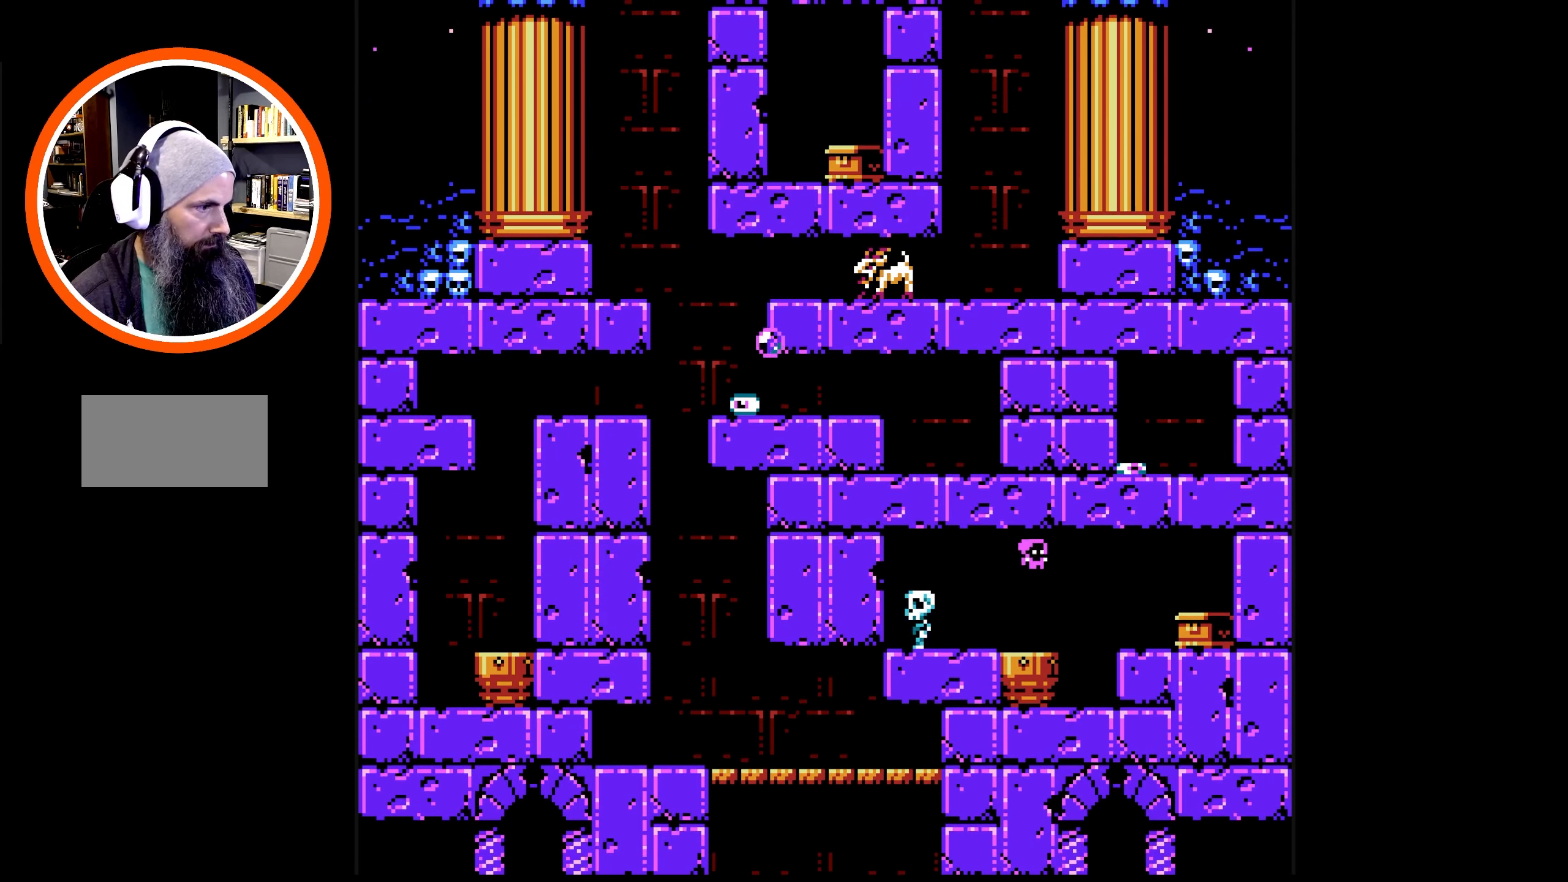
{"buttons": ["DPAD_RIGHT"], "events": []}
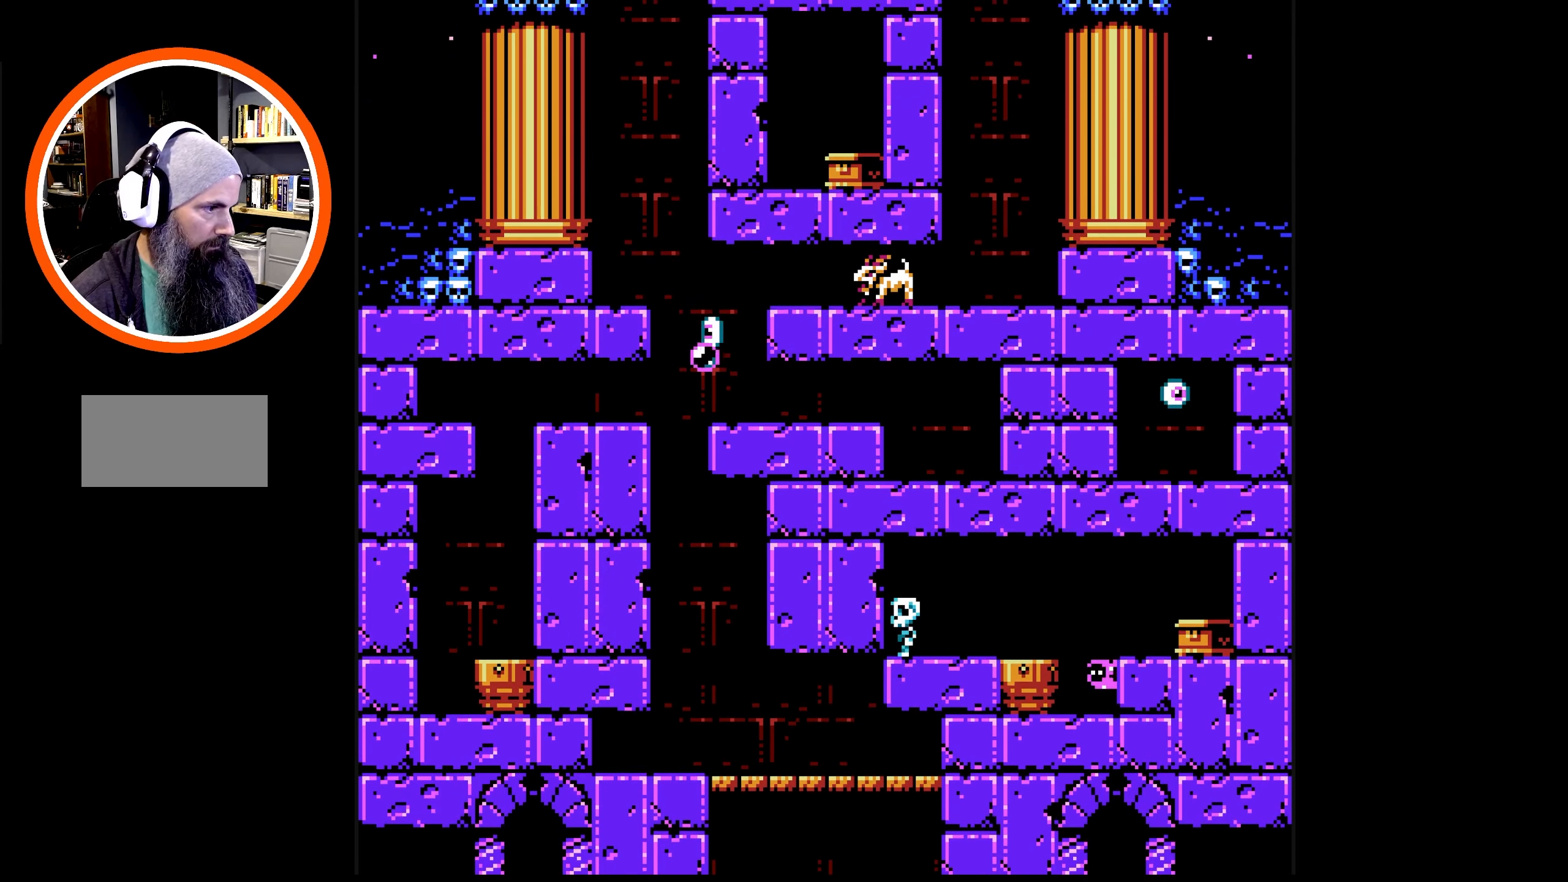
{"buttons": ["DPAD_RIGHT"], "events": [[67, "A", "down"], [283, "A", "up"]]}
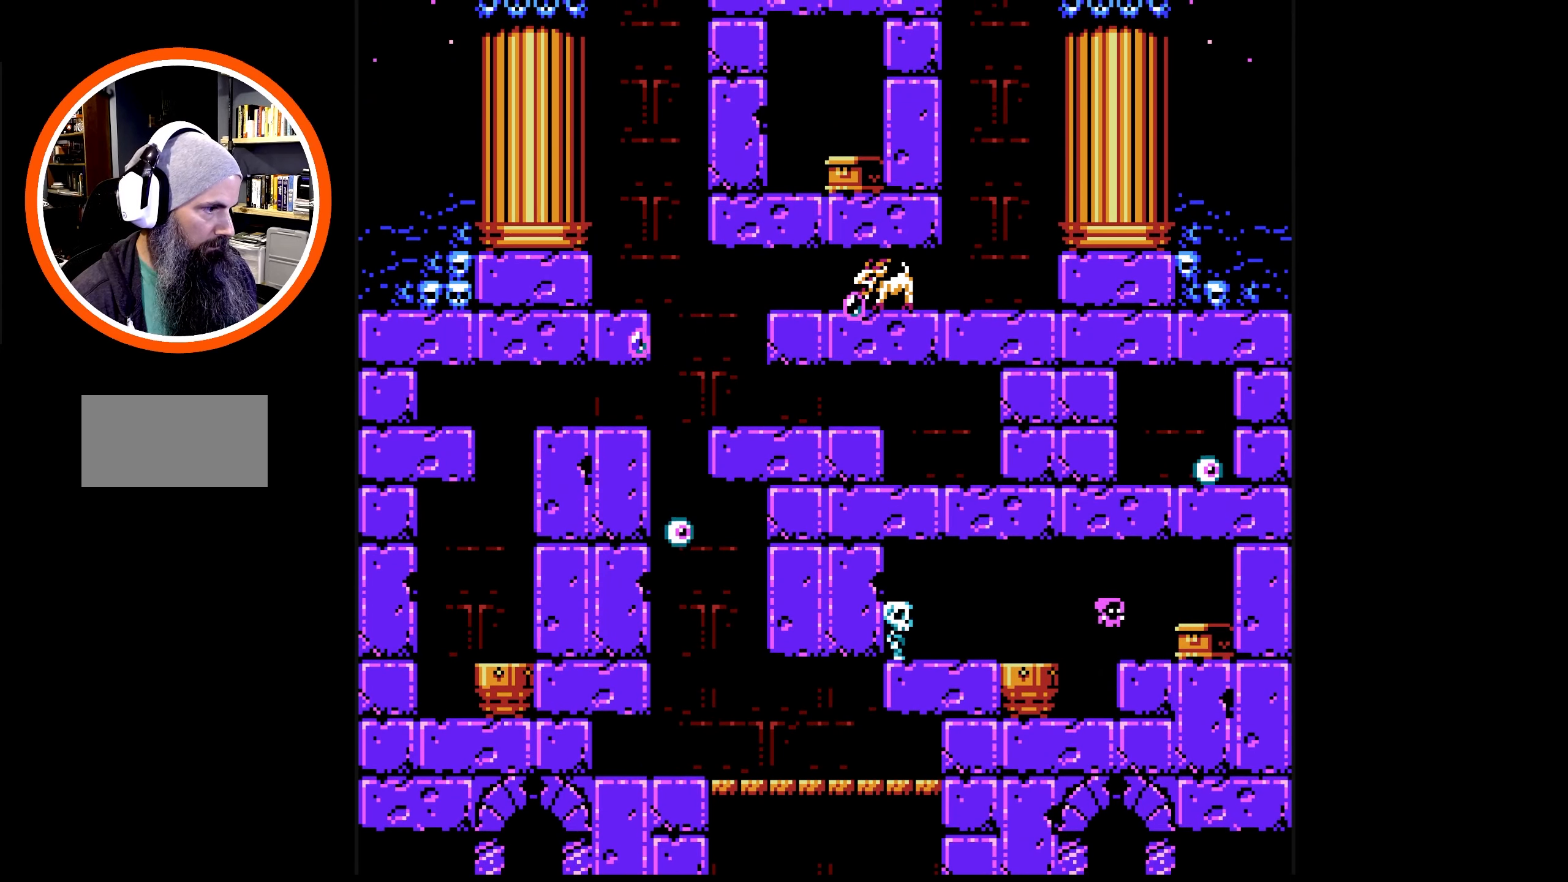
{"buttons": [], "events": [[100, "B", "down"], [167, "B", "up"], [250, "B", "down"], [300, "DPAD_RIGHT", "up"], [317, "B", "up"], [383, "DPAD_LEFT", "down"], [500, "DPAD_LEFT", "up"]]}
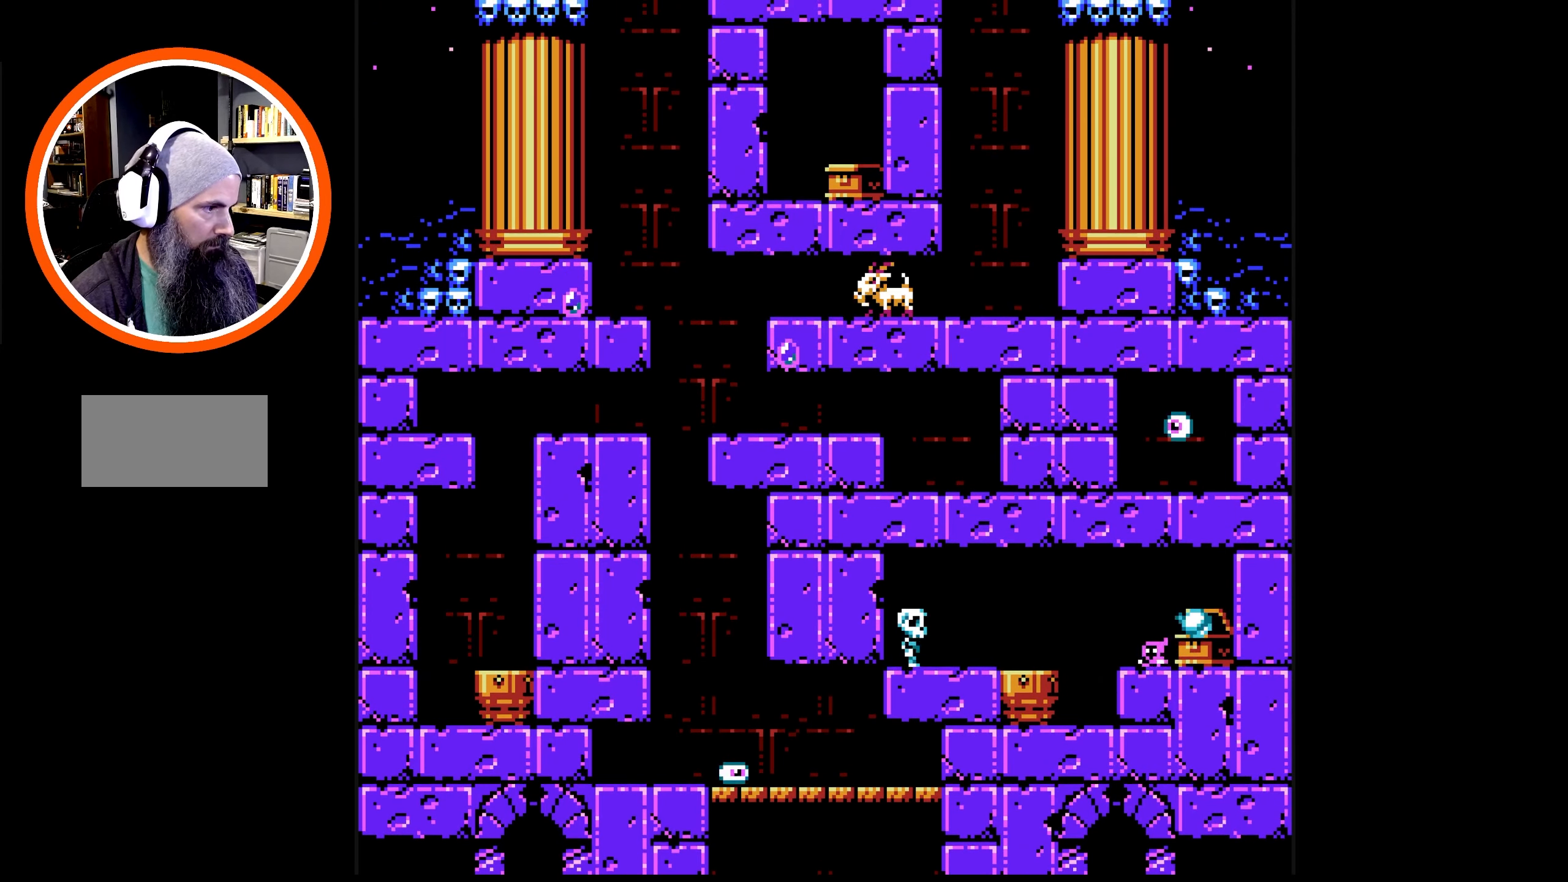
{"buttons": ["DPAD_LEFT"], "events": [[33, "DPAD_RIGHT", "down"], [117, "A", "down"], [217, "A", "up"], [433, "DPAD_RIGHT", "up"], [483, "DPAD_LEFT", "down"]]}
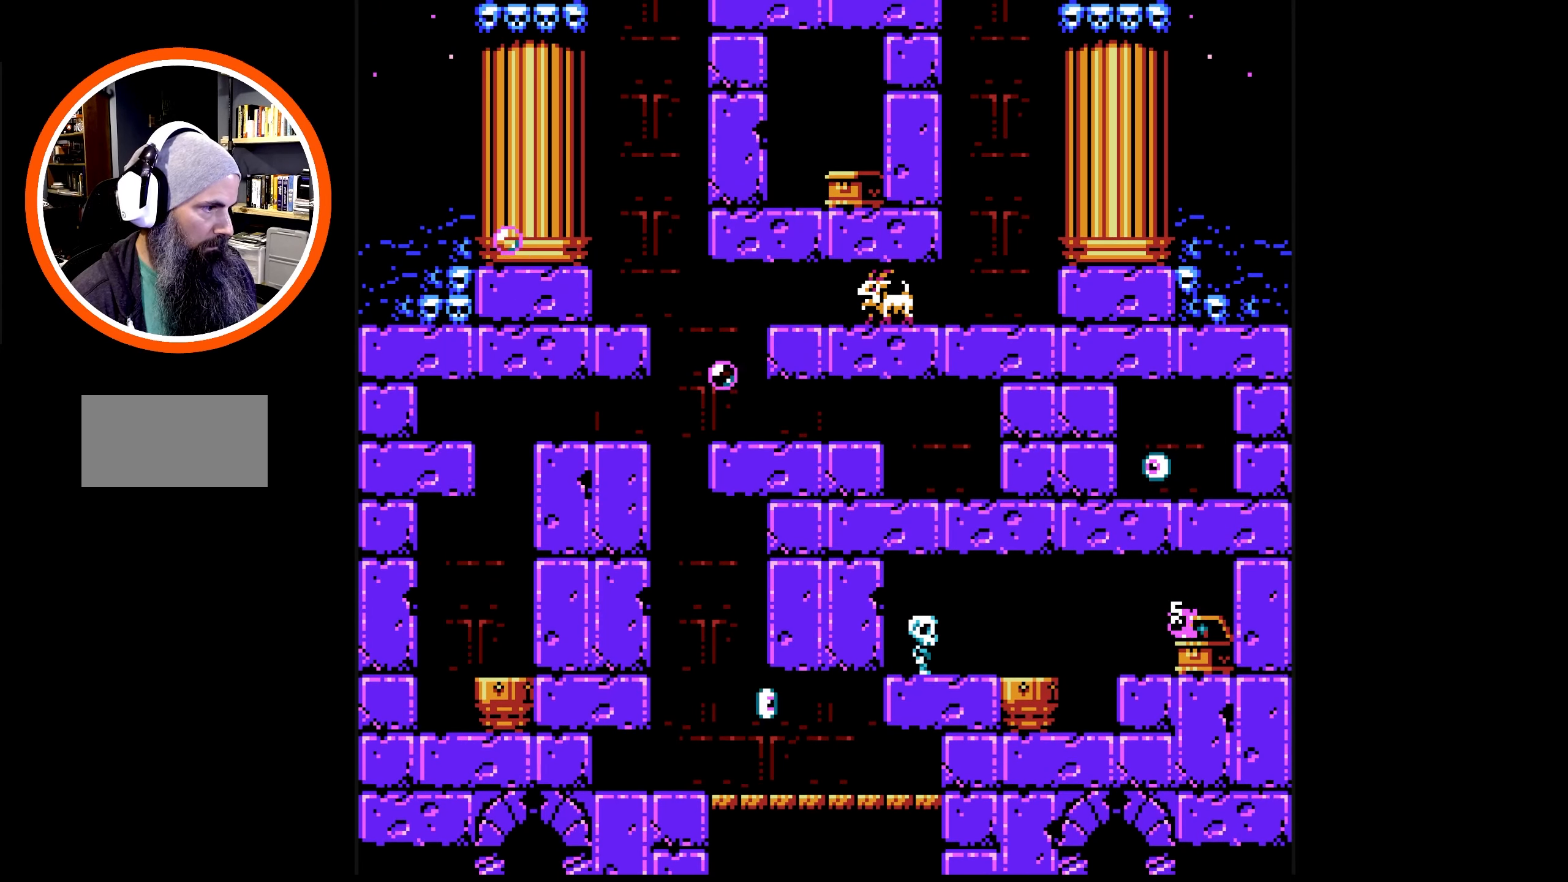
{"buttons": ["A", "DPAD_UP", "DPAD_LEFT"], "events": [[117, "DPAD_UP", "down"], [317, "A", "down"]]}
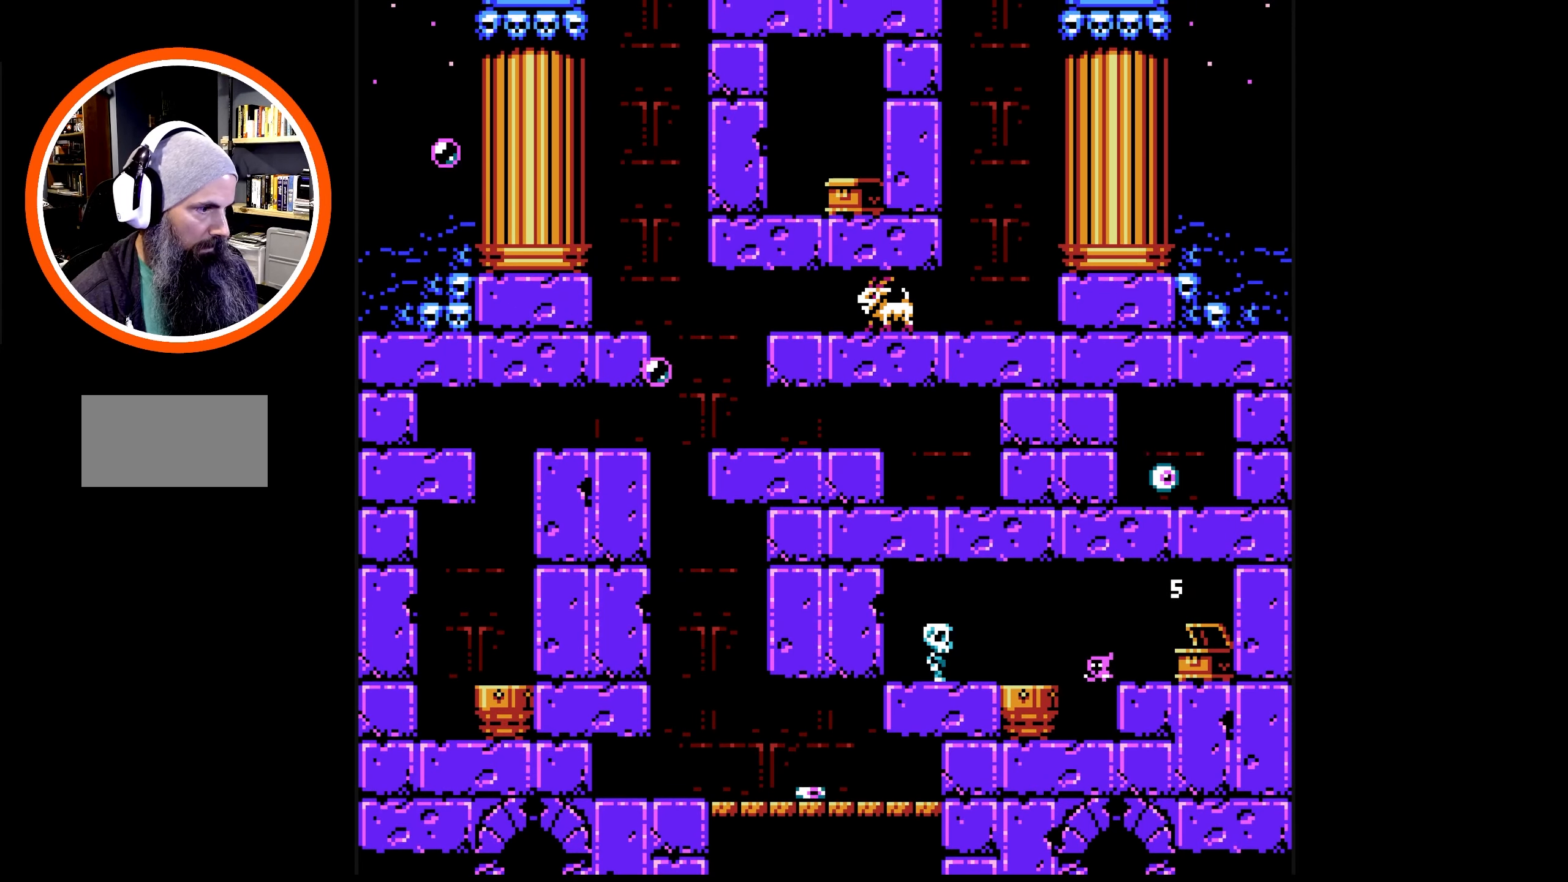
{"buttons": ["A", "DPAD_UP", "DPAD_LEFT"], "events": [[33, "A", "up"], [384, "A", "down"]]}
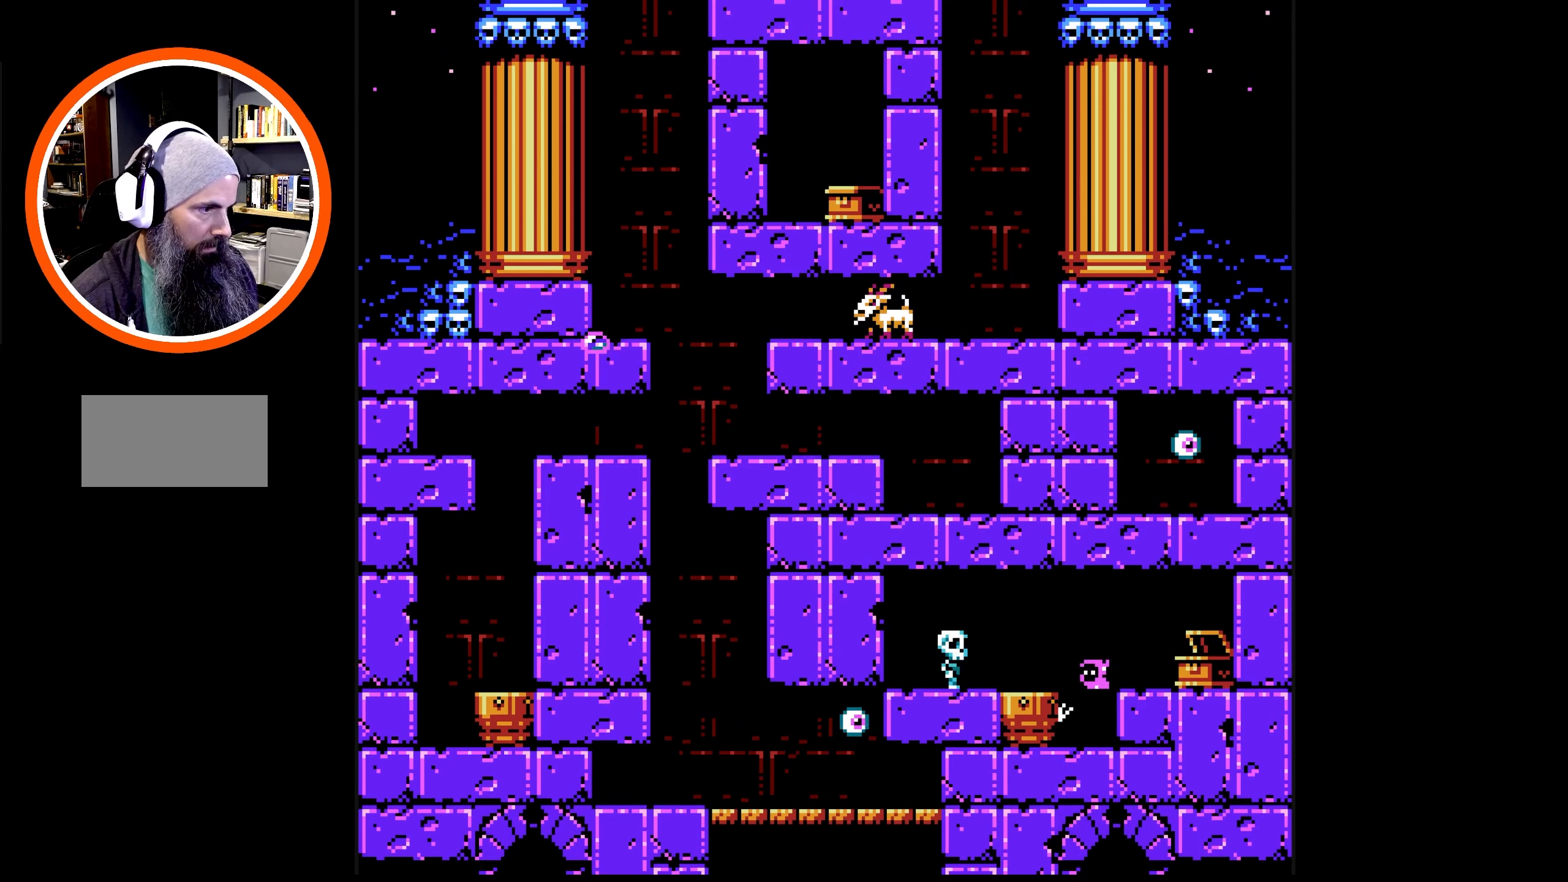
{"buttons": [], "events": [[67, "A", "up"], [434, "DPAD_UP", "up"], [467, "DPAD_LEFT", "up"]]}
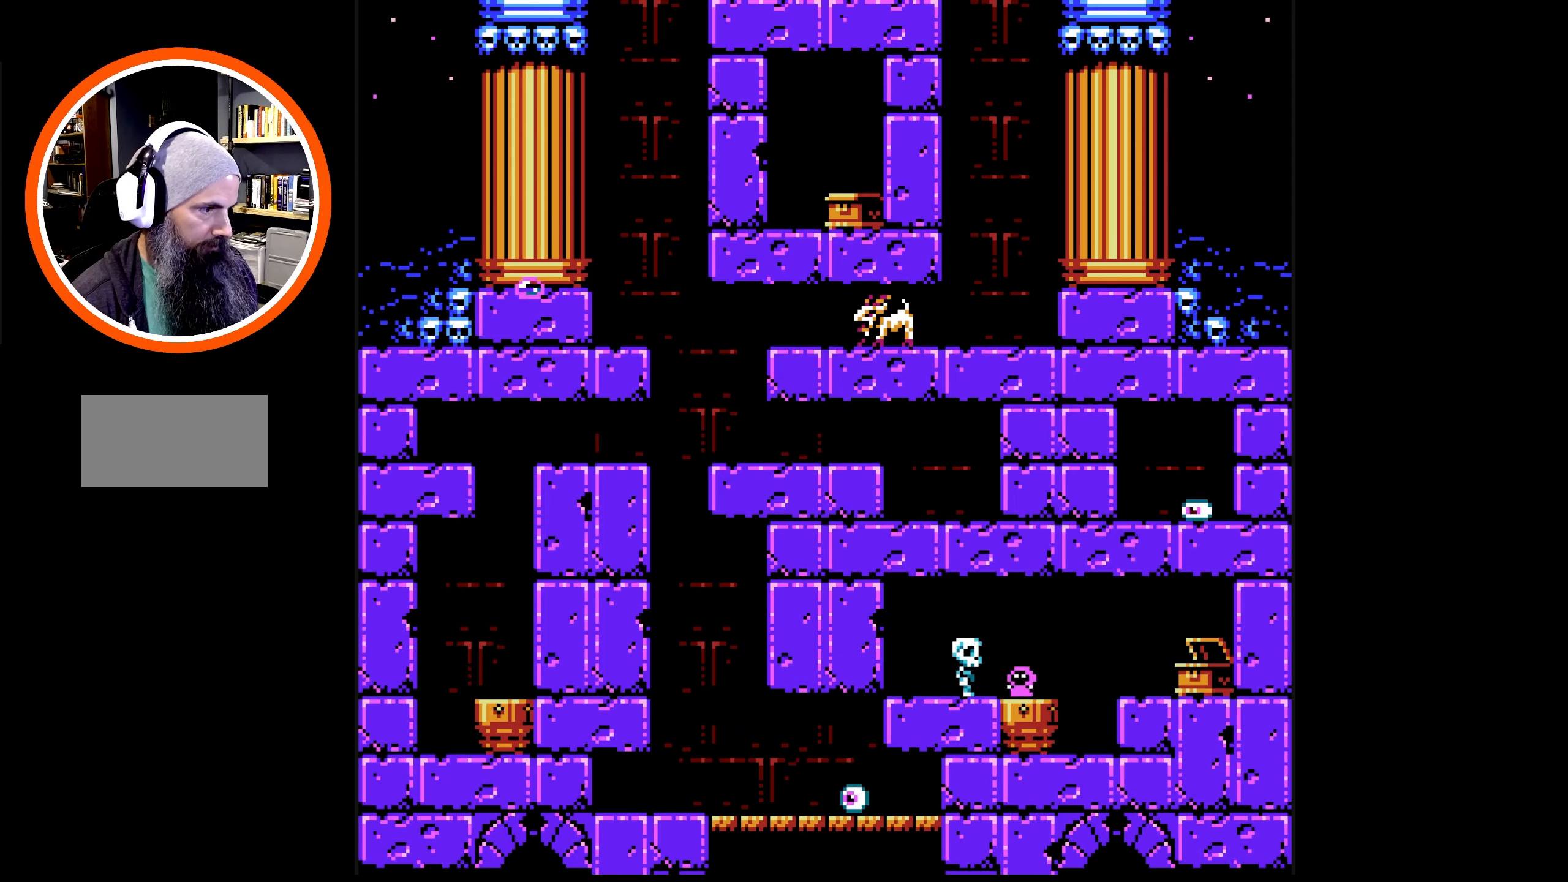
{"buttons": [], "events": []}
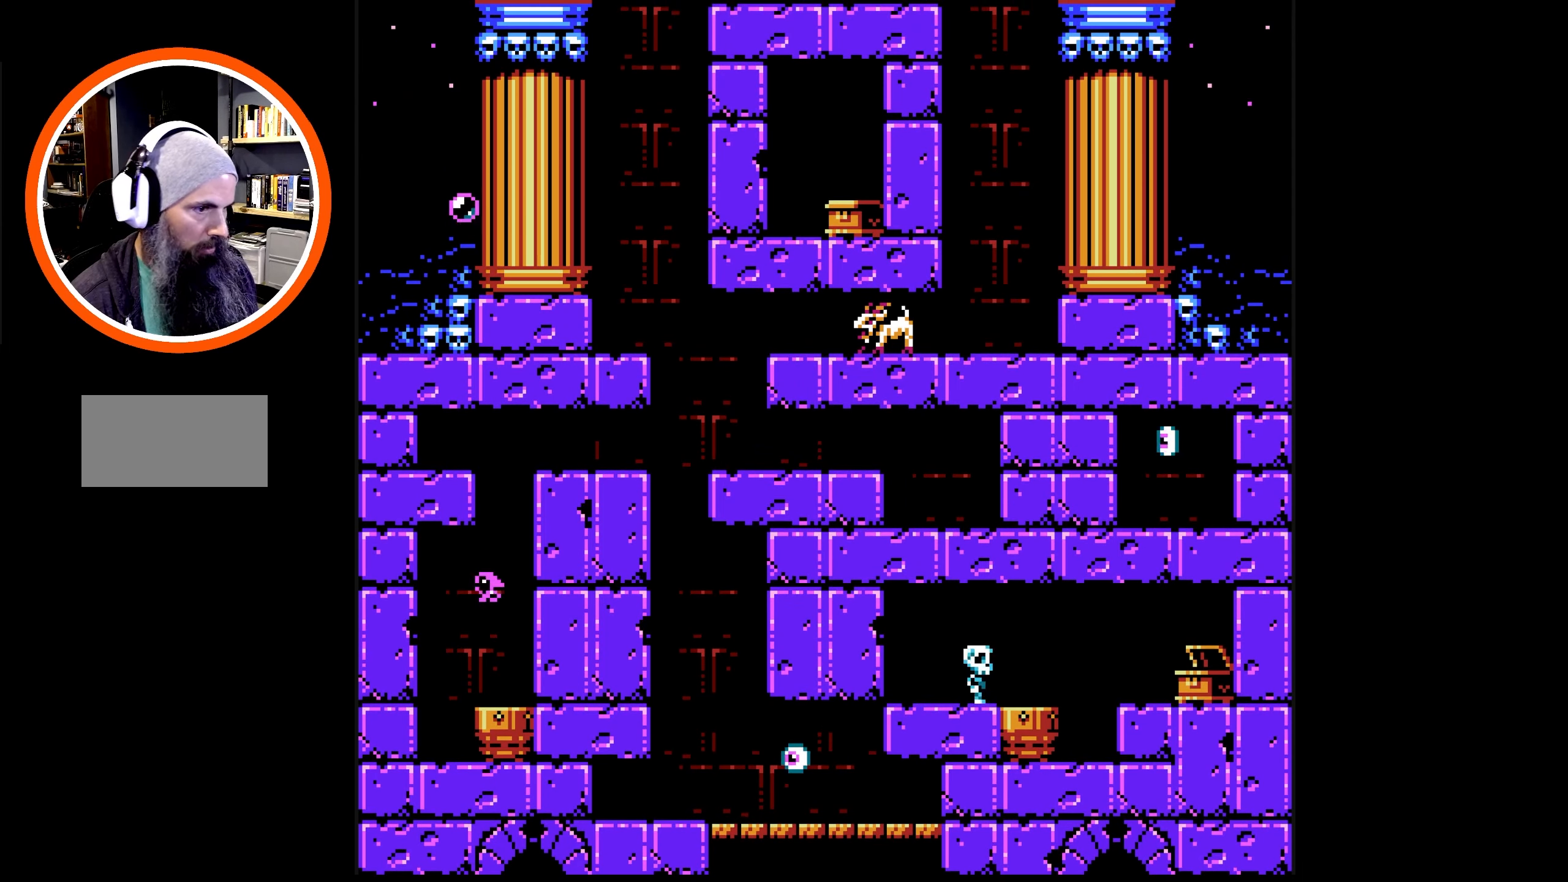
{"buttons": ["A", "DPAD_RIGHT"], "events": [[50, "DPAD_RIGHT", "down"], [367, "A", "down"]]}
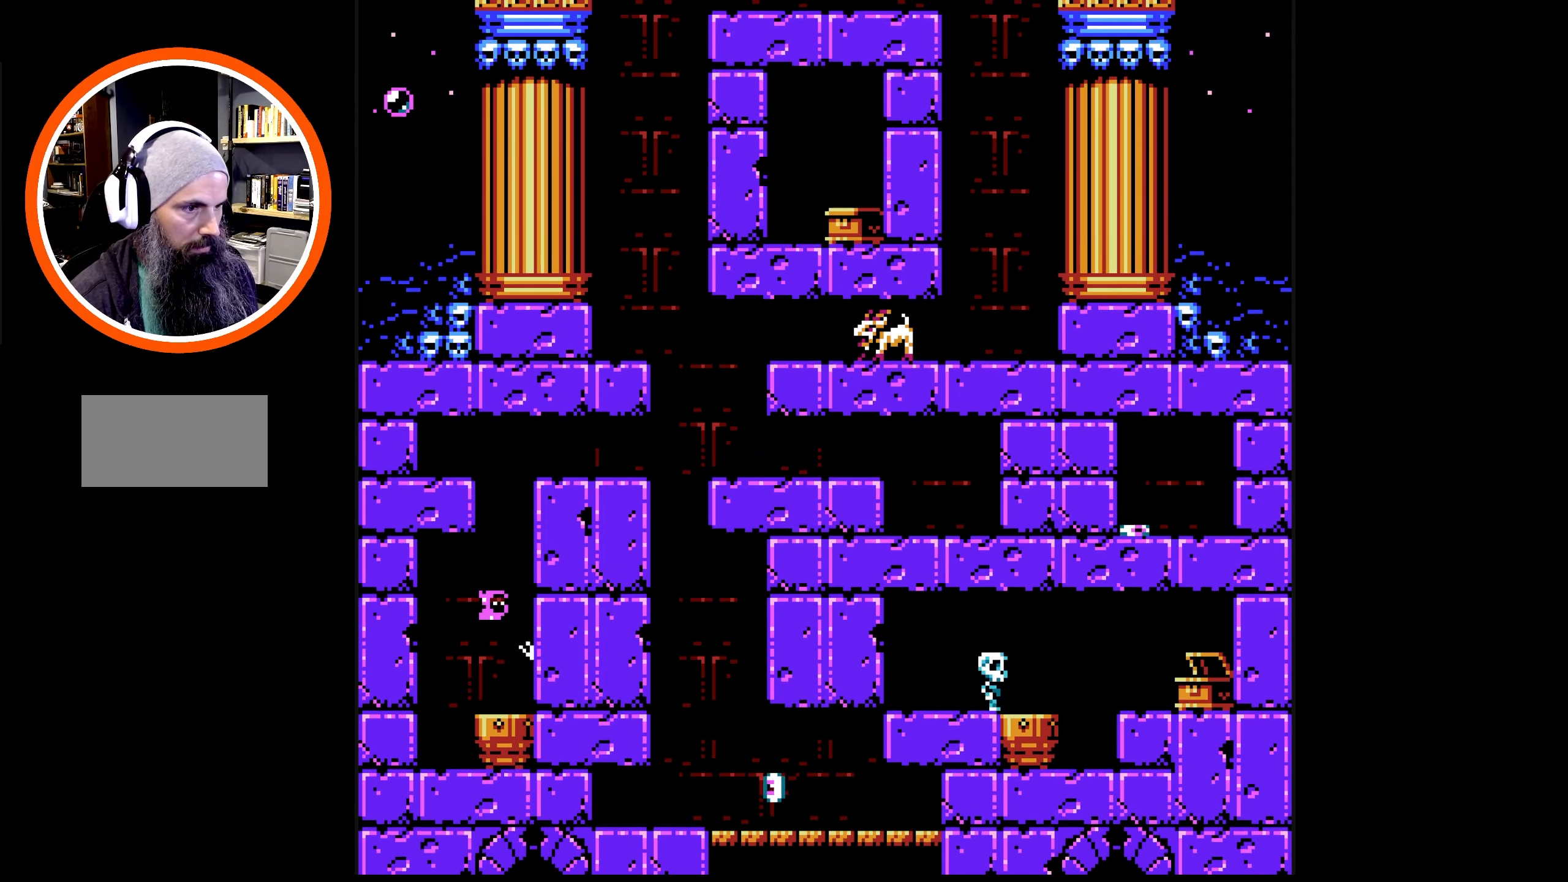
{"buttons": ["A", "DPAD_RIGHT"], "events": [[150, "A", "up"], [300, "A", "down"]]}
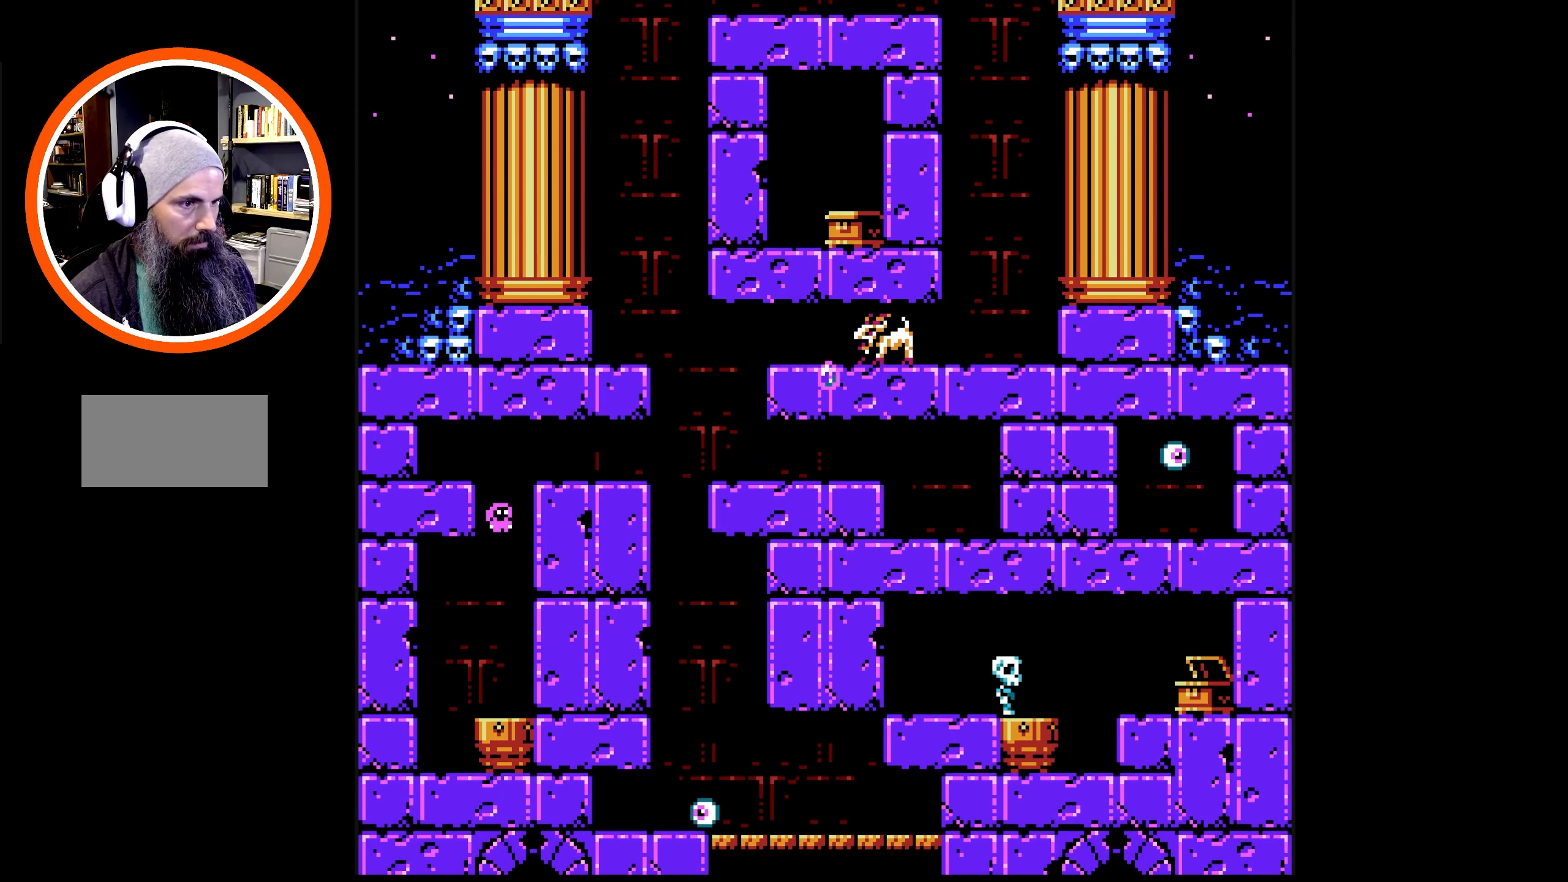
{"buttons": ["A", "DPAD_RIGHT"], "events": [[84, "A", "up"], [267, "A", "down"]]}
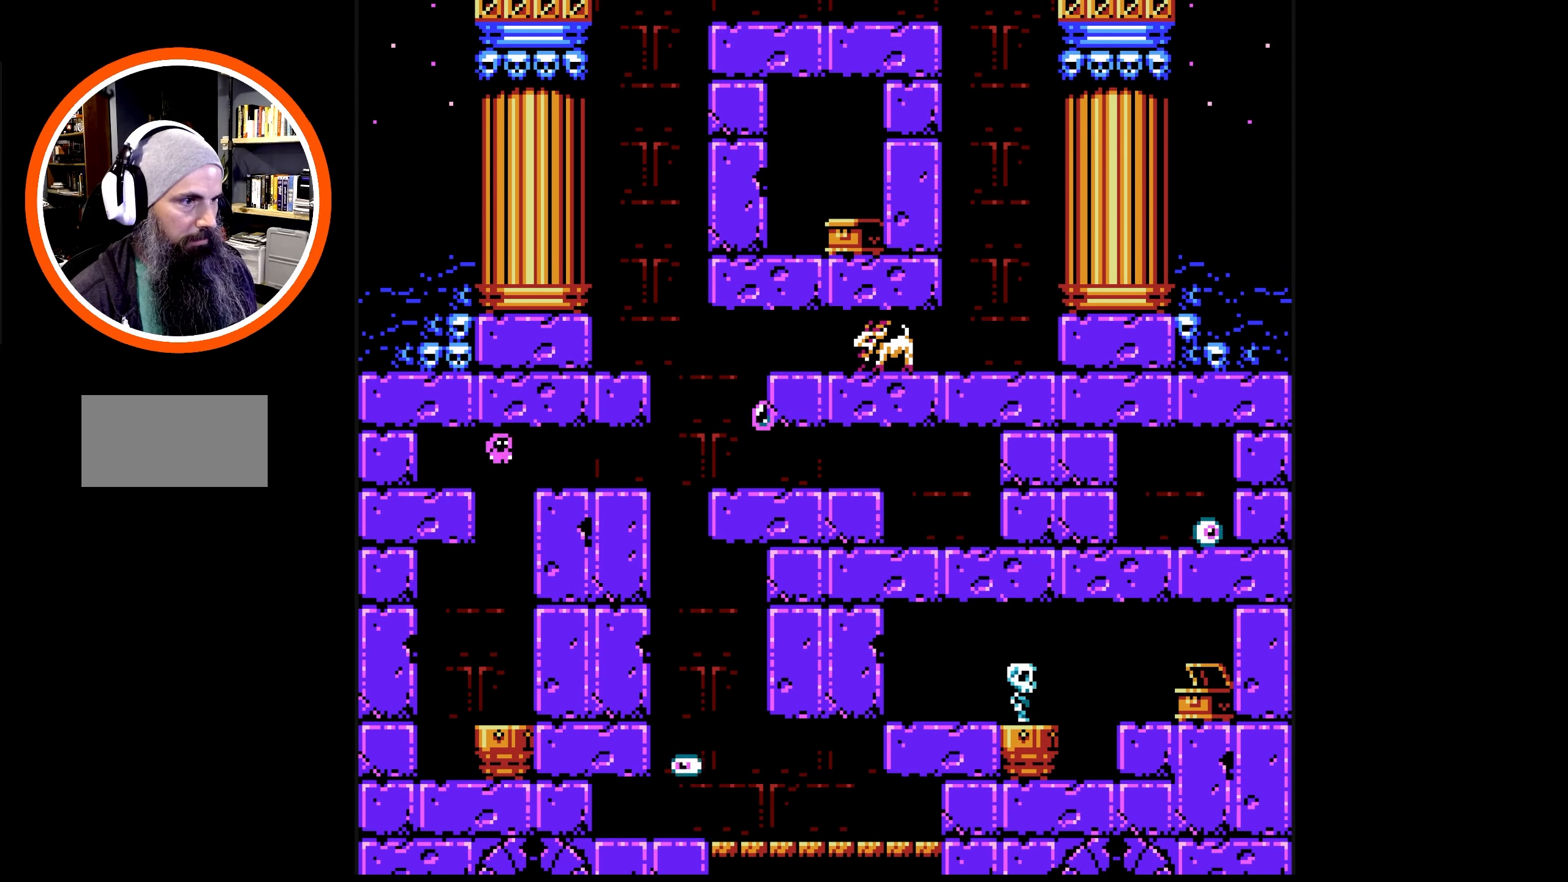
{"buttons": [], "events": [[67, "A", "up"], [500, "DPAD_RIGHT", "up"]]}
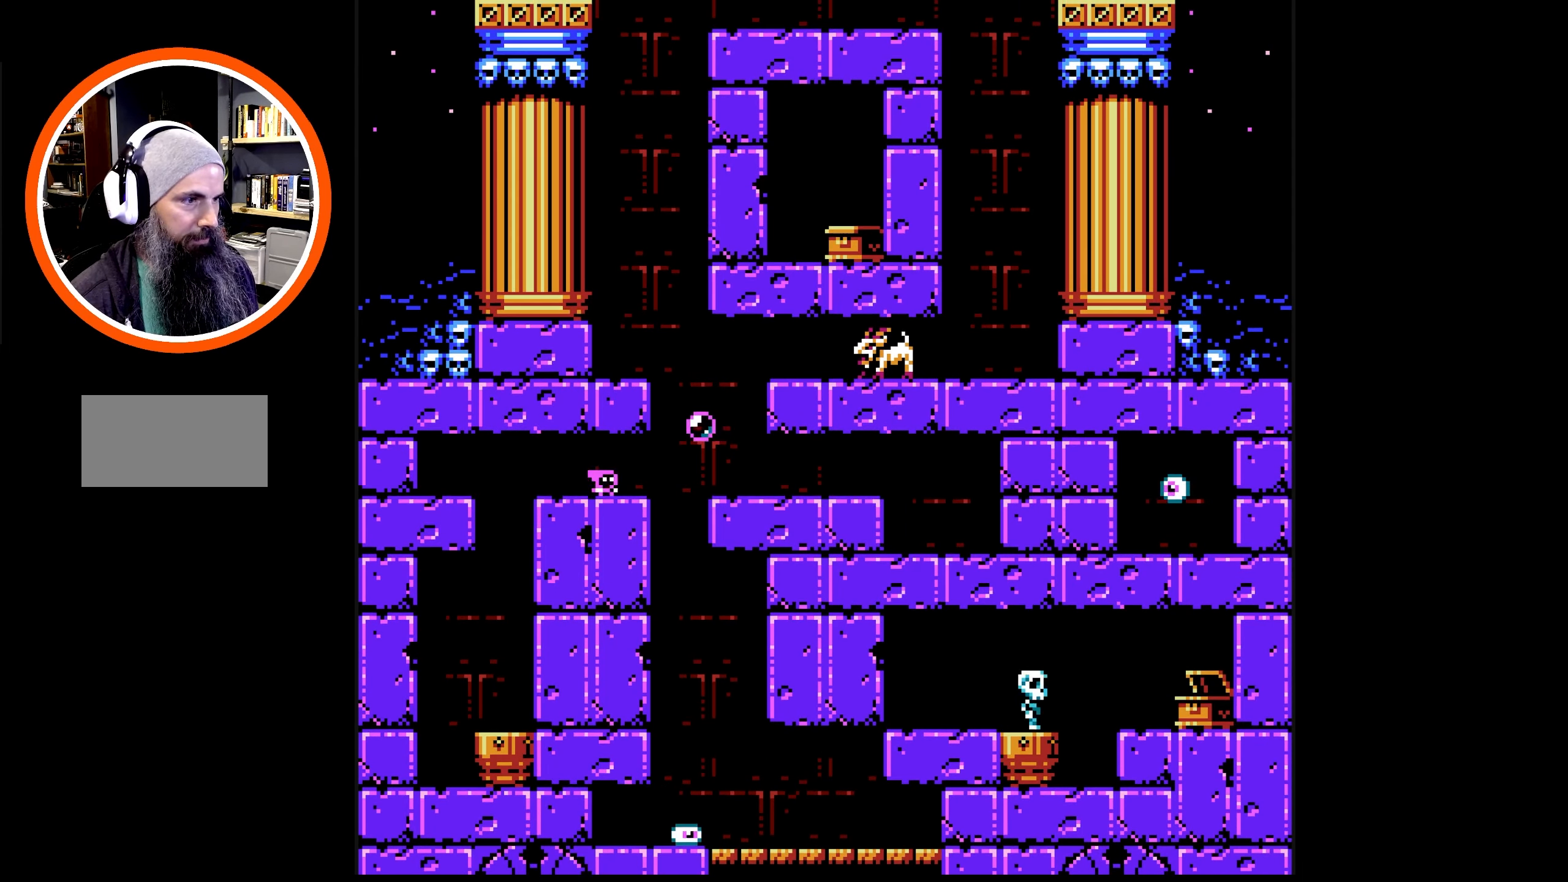
{"buttons": [], "events": []}
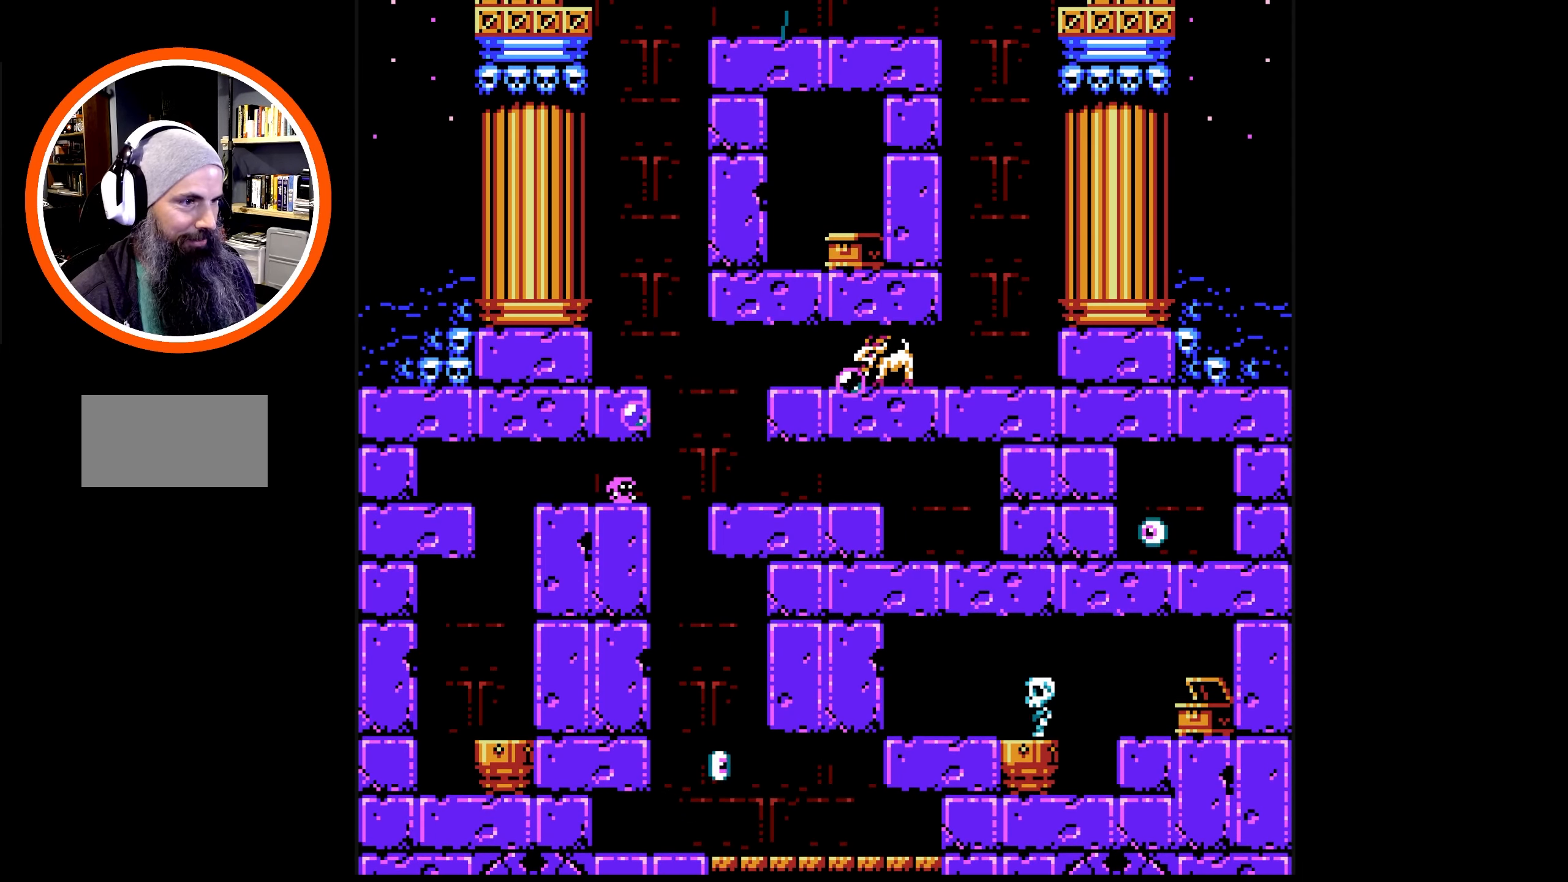
{"buttons": ["A", "DPAD_RIGHT"], "events": [[34, "DPAD_RIGHT", "down"], [300, "A", "down"]]}
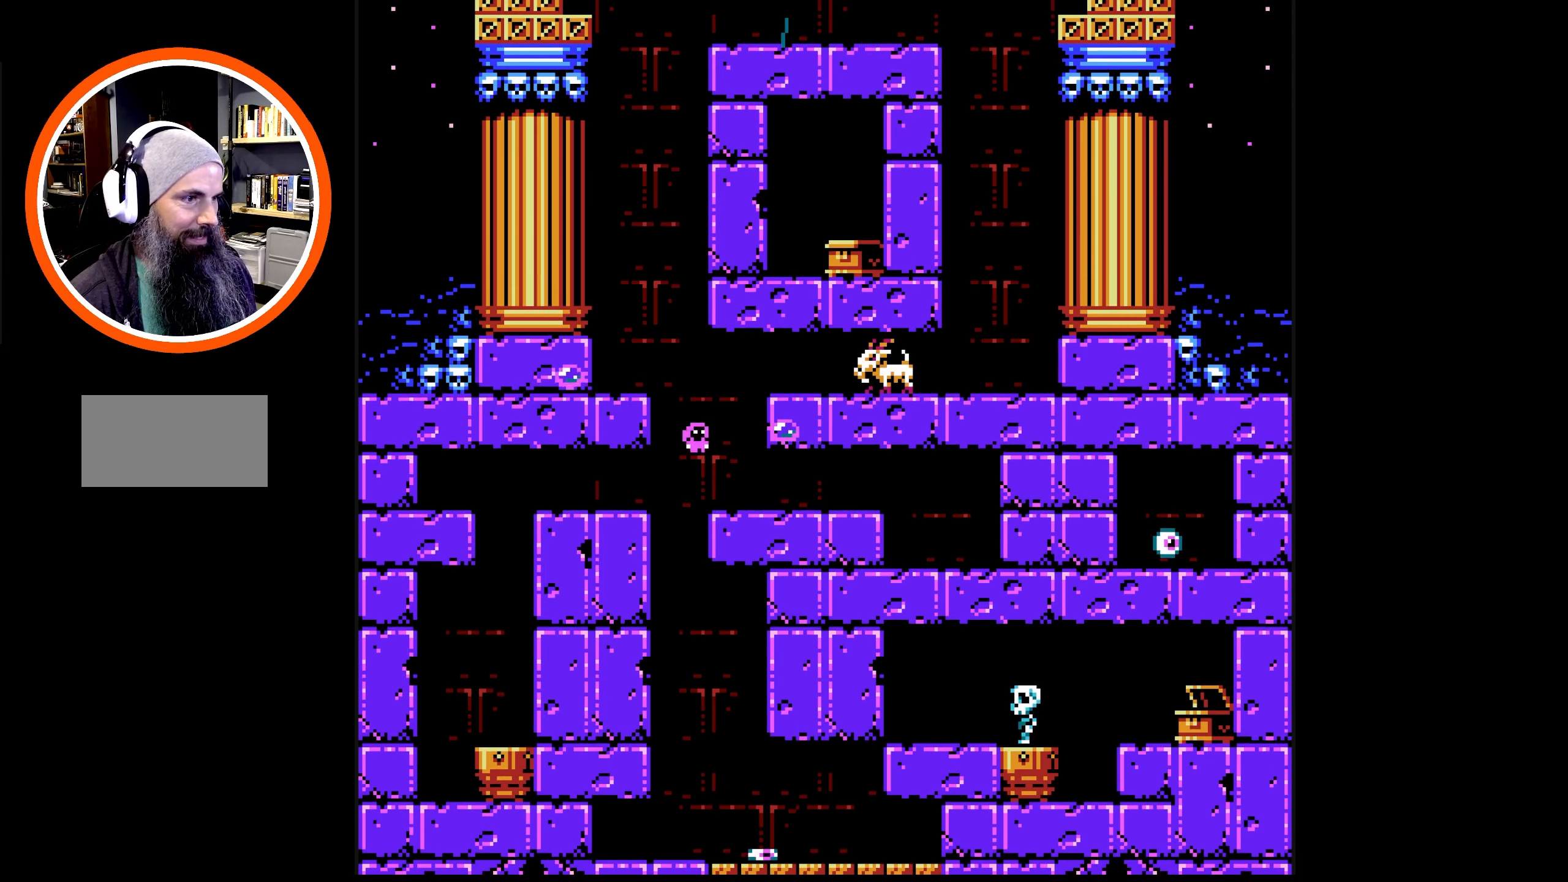
{"buttons": ["DPAD_LEFT"], "events": [[100, "DPAD_RIGHT", "up"], [134, "DPAD_LEFT", "down"], [150, "DPAD_UP", "down"], [500, "A", "up"], [500, "DPAD_UP", "up"]]}
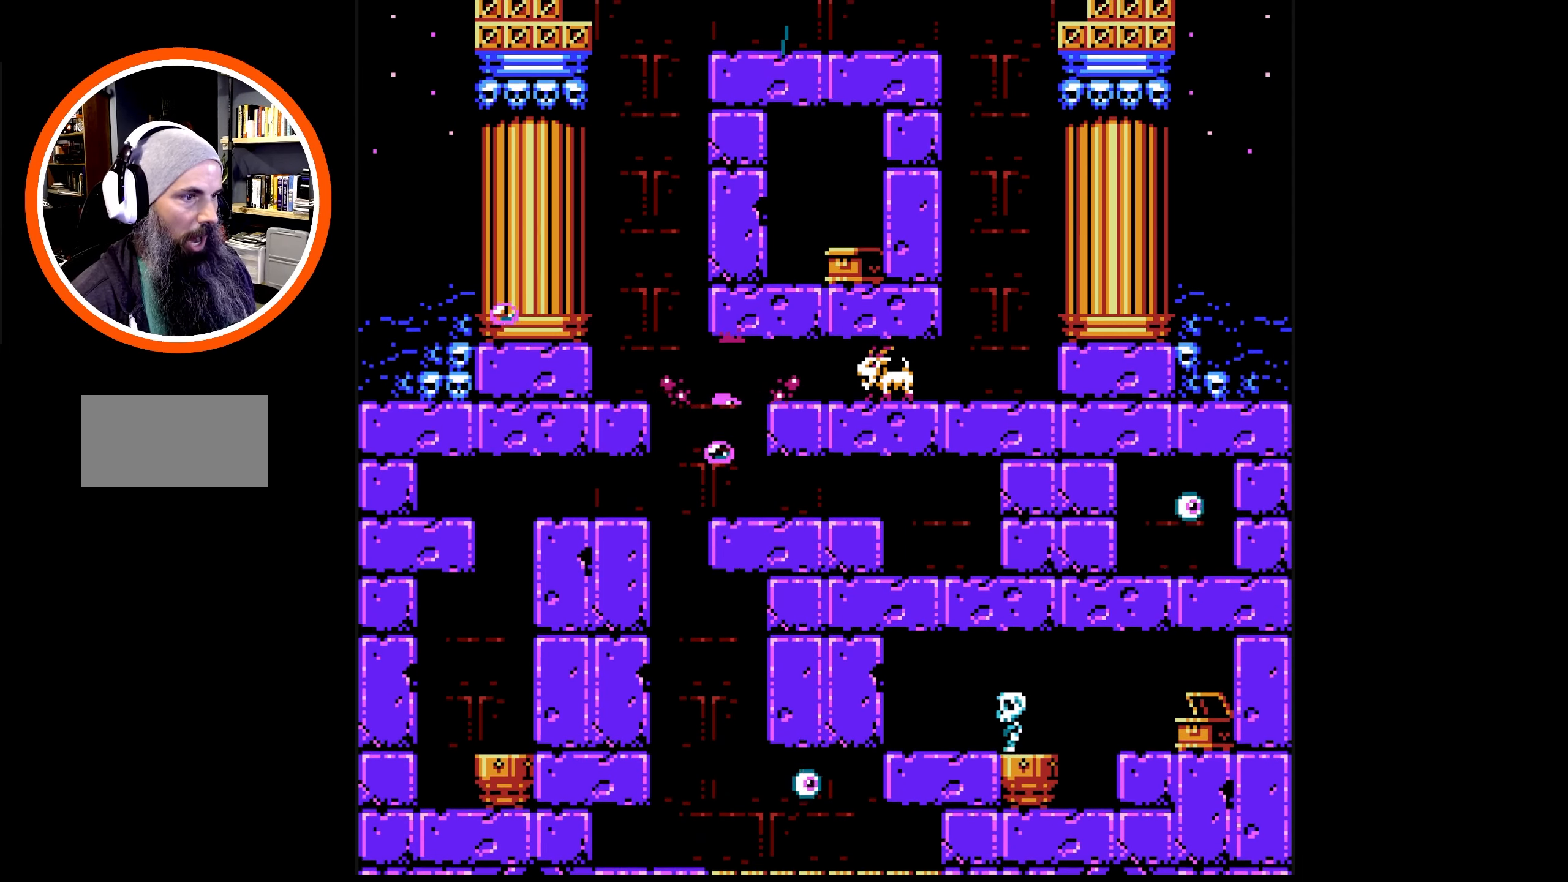
{"buttons": [], "events": [[50, "DPAD_LEFT", "up"]]}